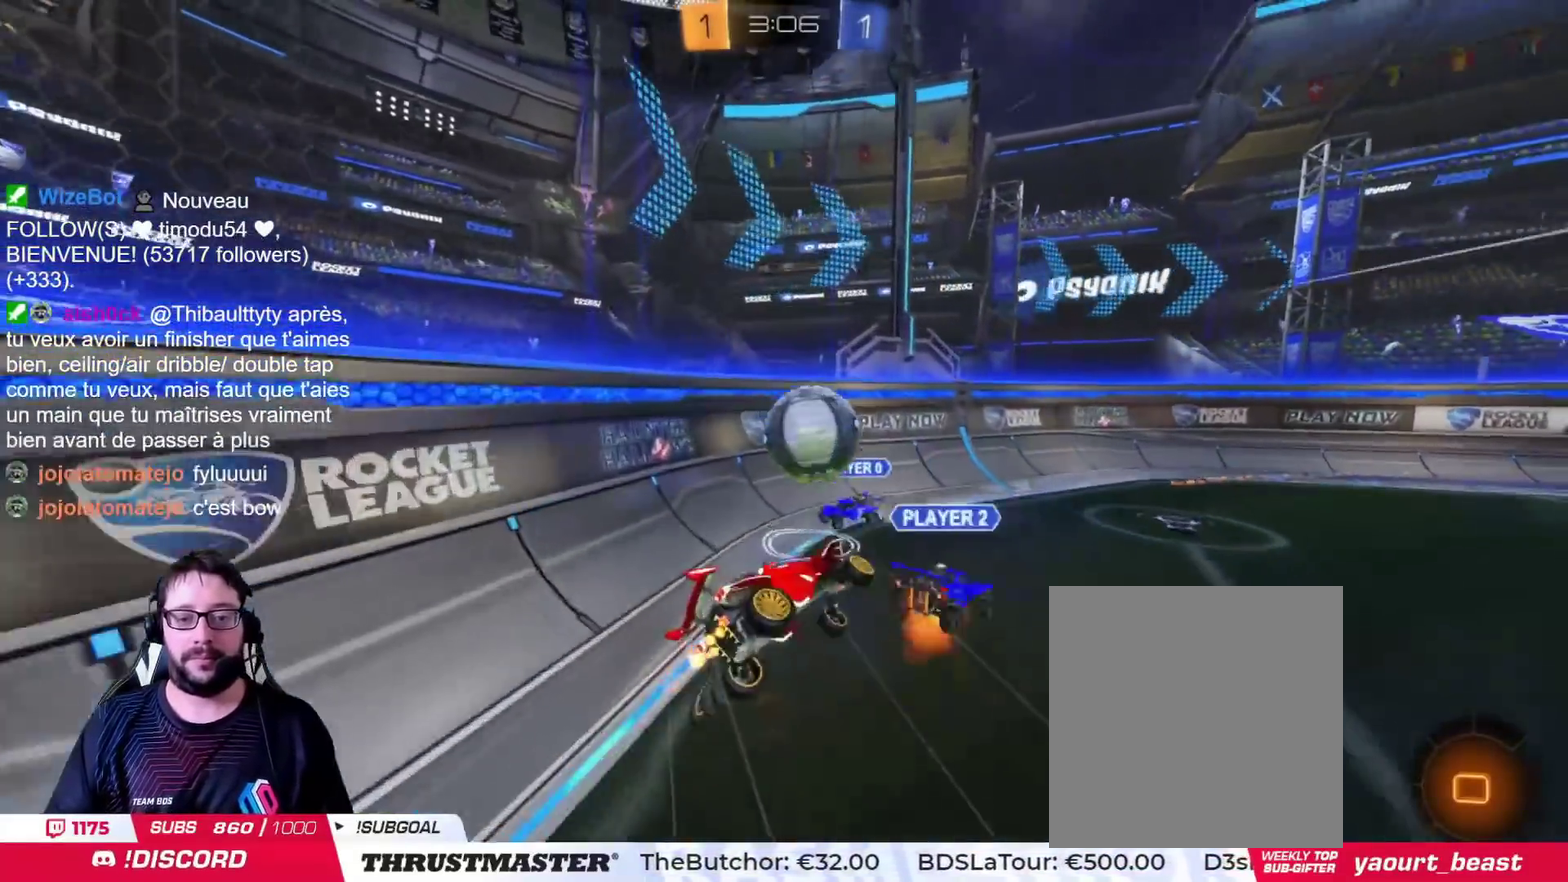
Gameplay with a controller (PlayStation layout); each line is a JSON object with the inputs held at the frame after it. "events" lists button and stick changes between this image and that frame as [ms after this image, input, new state], when the widget could be followed in between. This document gives stick clicks only as held states, not as events. Not read: L2 R2.
{"buttons": [], "left_stick": "right", "right_stick": "center", "events": [[401, "left_stick", "right"]]}
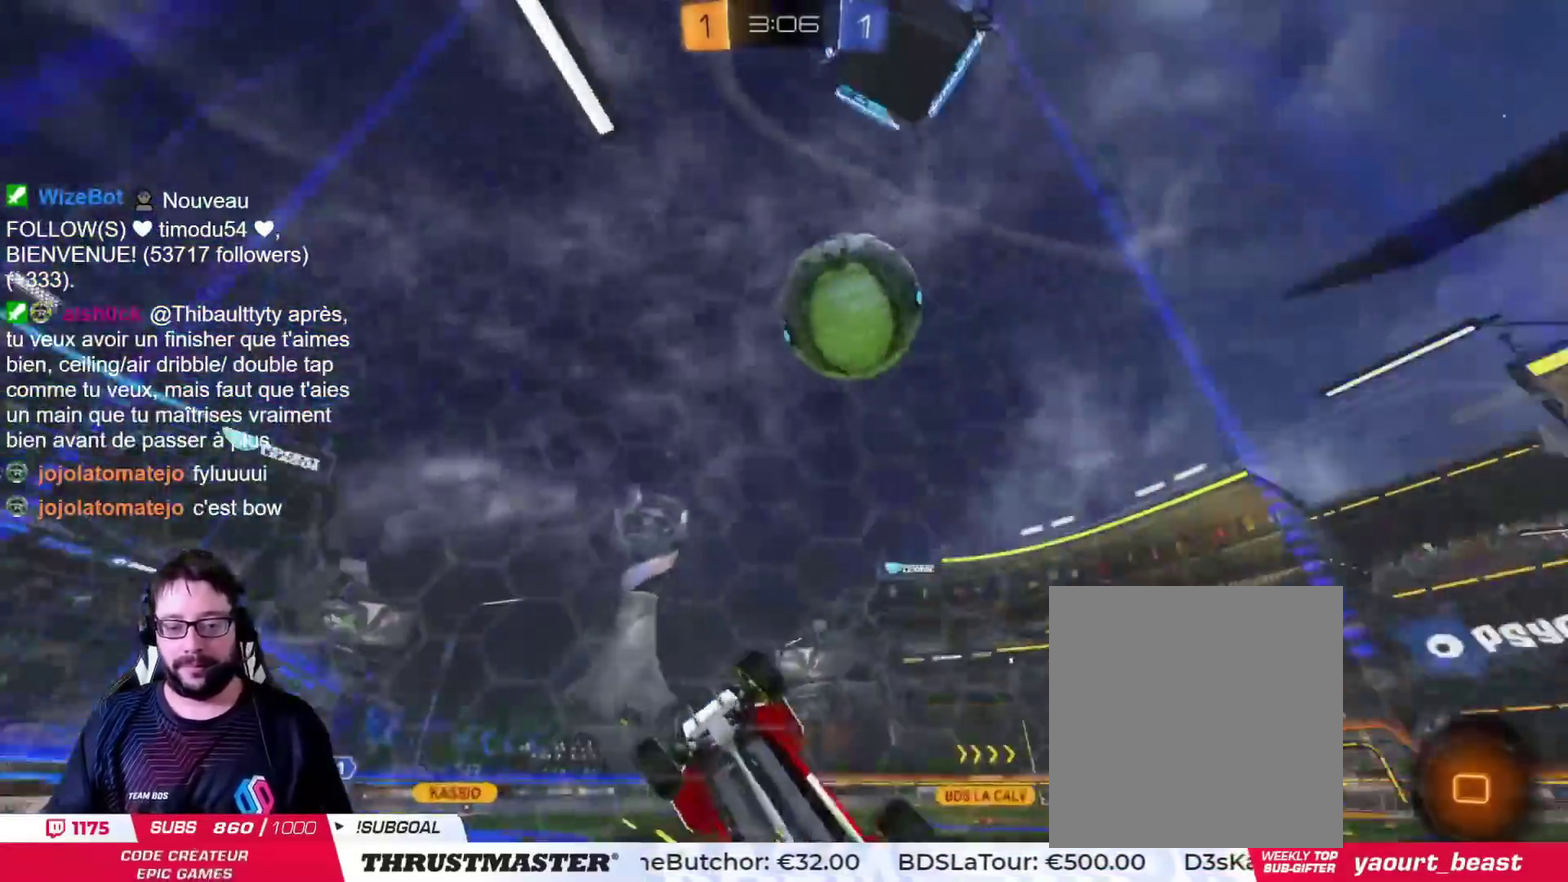
{"buttons": [], "left_stick": "left", "right_stick": "center", "events": [[183, "left_stick", "center"], [300, "left_stick", "left"]]}
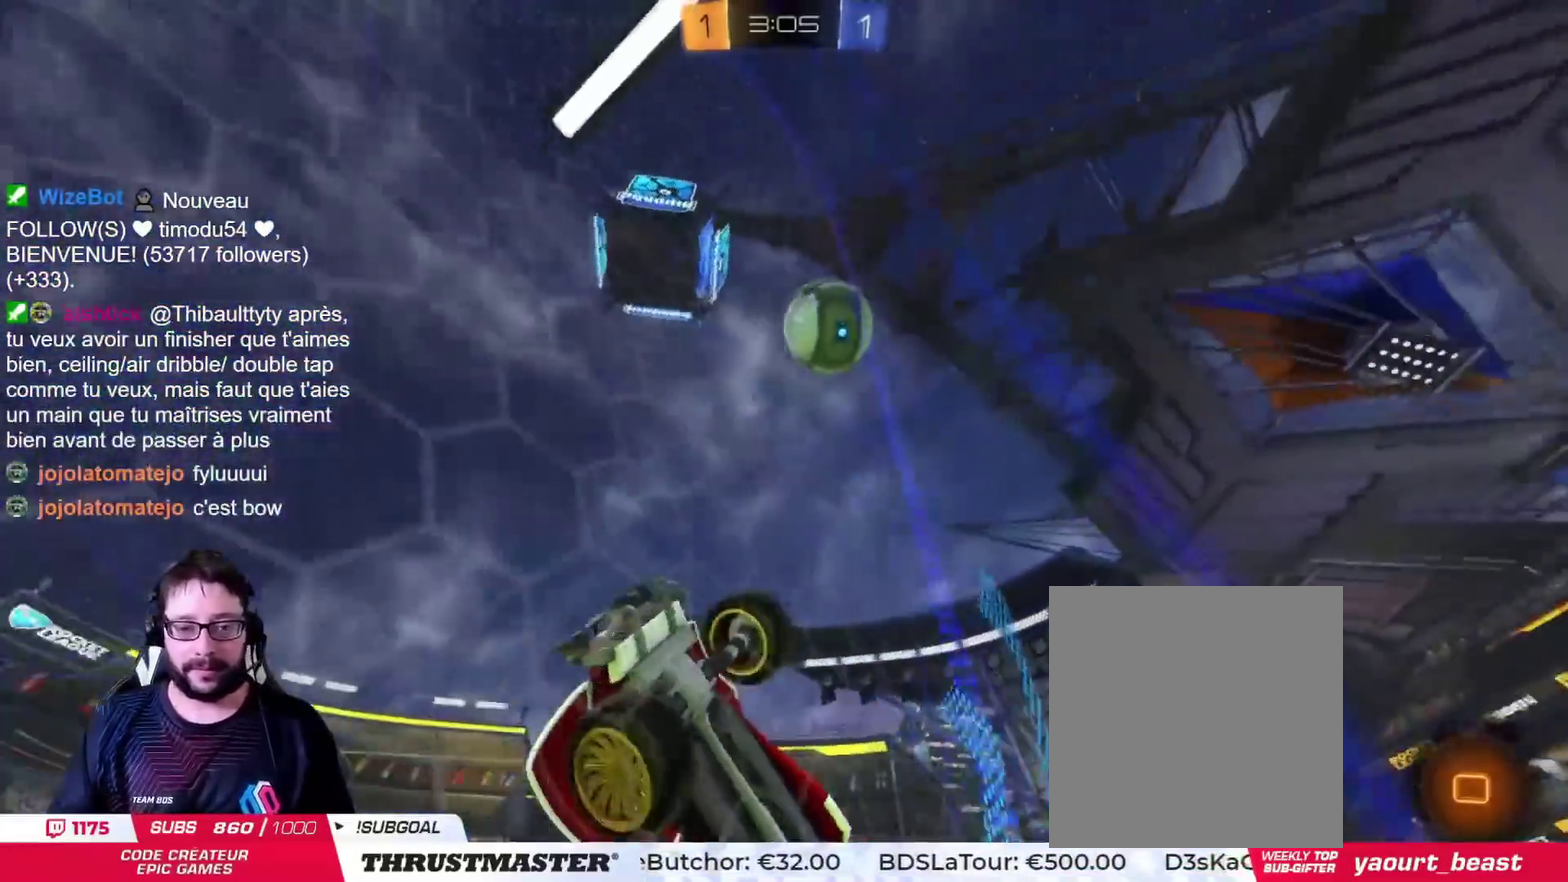
{"buttons": [], "left_stick": "center", "right_stick": "center", "events": [[284, "left_stick", "center"]]}
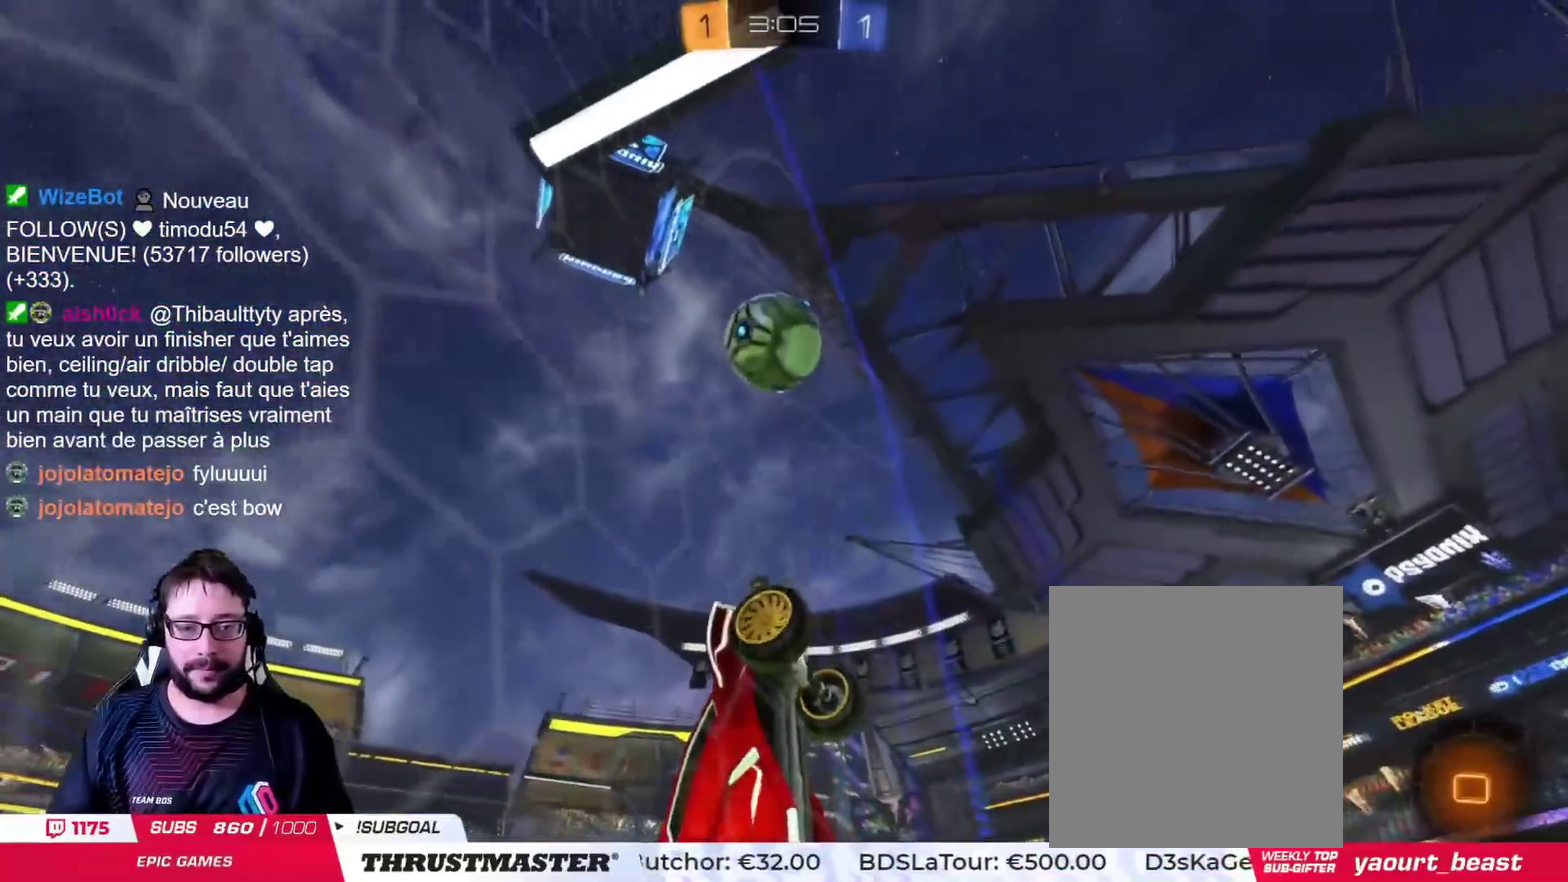
{"buttons": ["CROSS"], "left_stick": "down", "right_stick": "center", "events": [[450, "CROSS", "down"], [450, "left_stick", "down"]]}
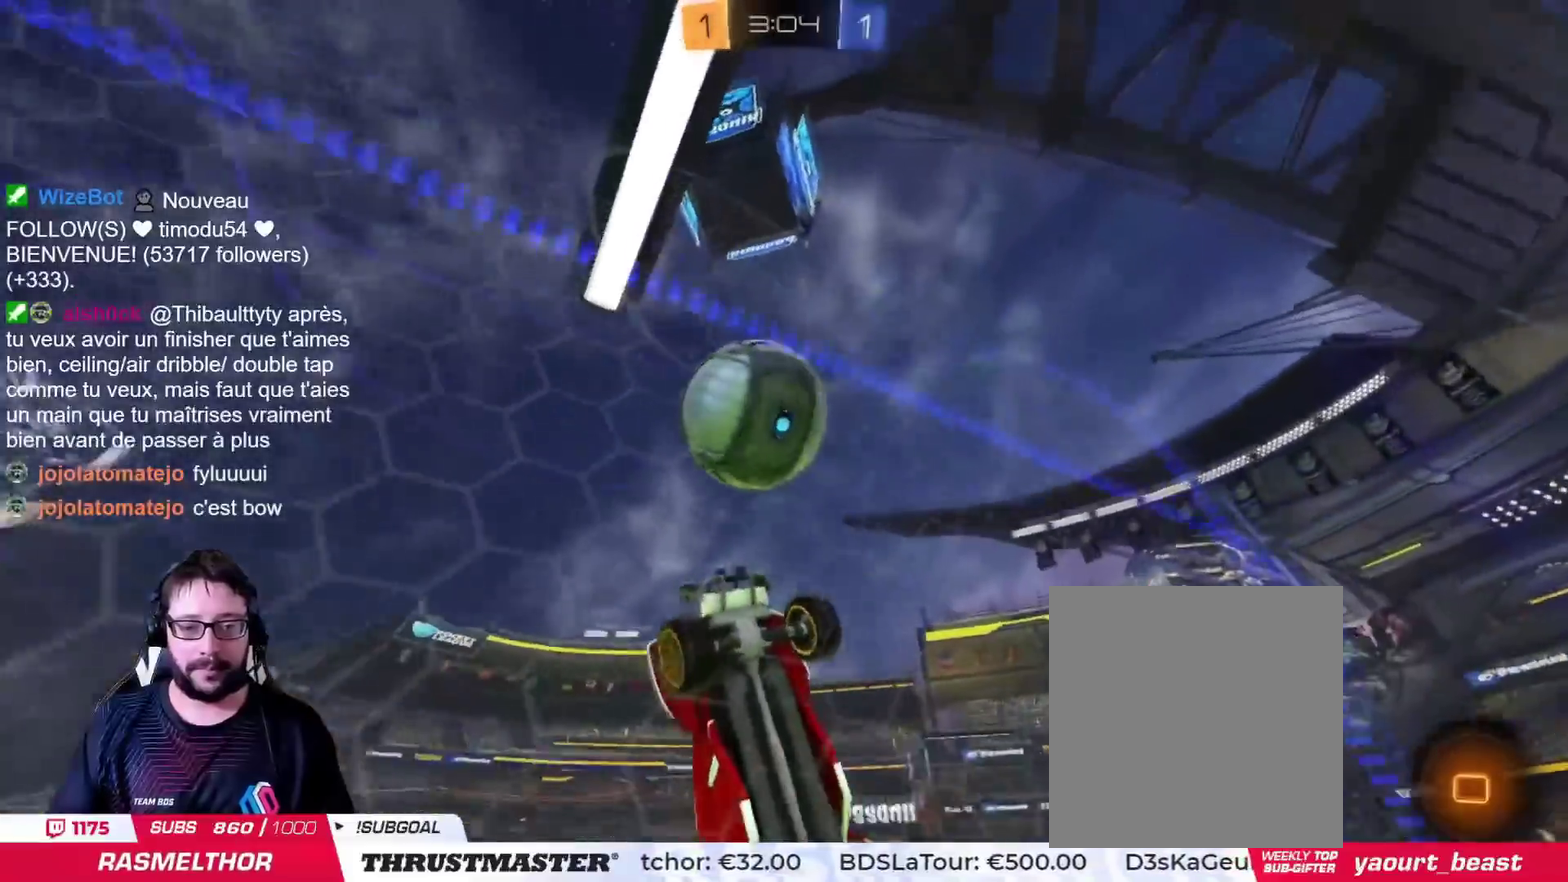
{"buttons": [], "left_stick": "up-right", "right_stick": "center", "events": [[150, "CROSS", "up"], [200, "left_stick", "up-right"], [217, "CROSS", "down"], [301, "CROSS", "up"], [351, "CROSS", "down"], [451, "CROSS", "up"]]}
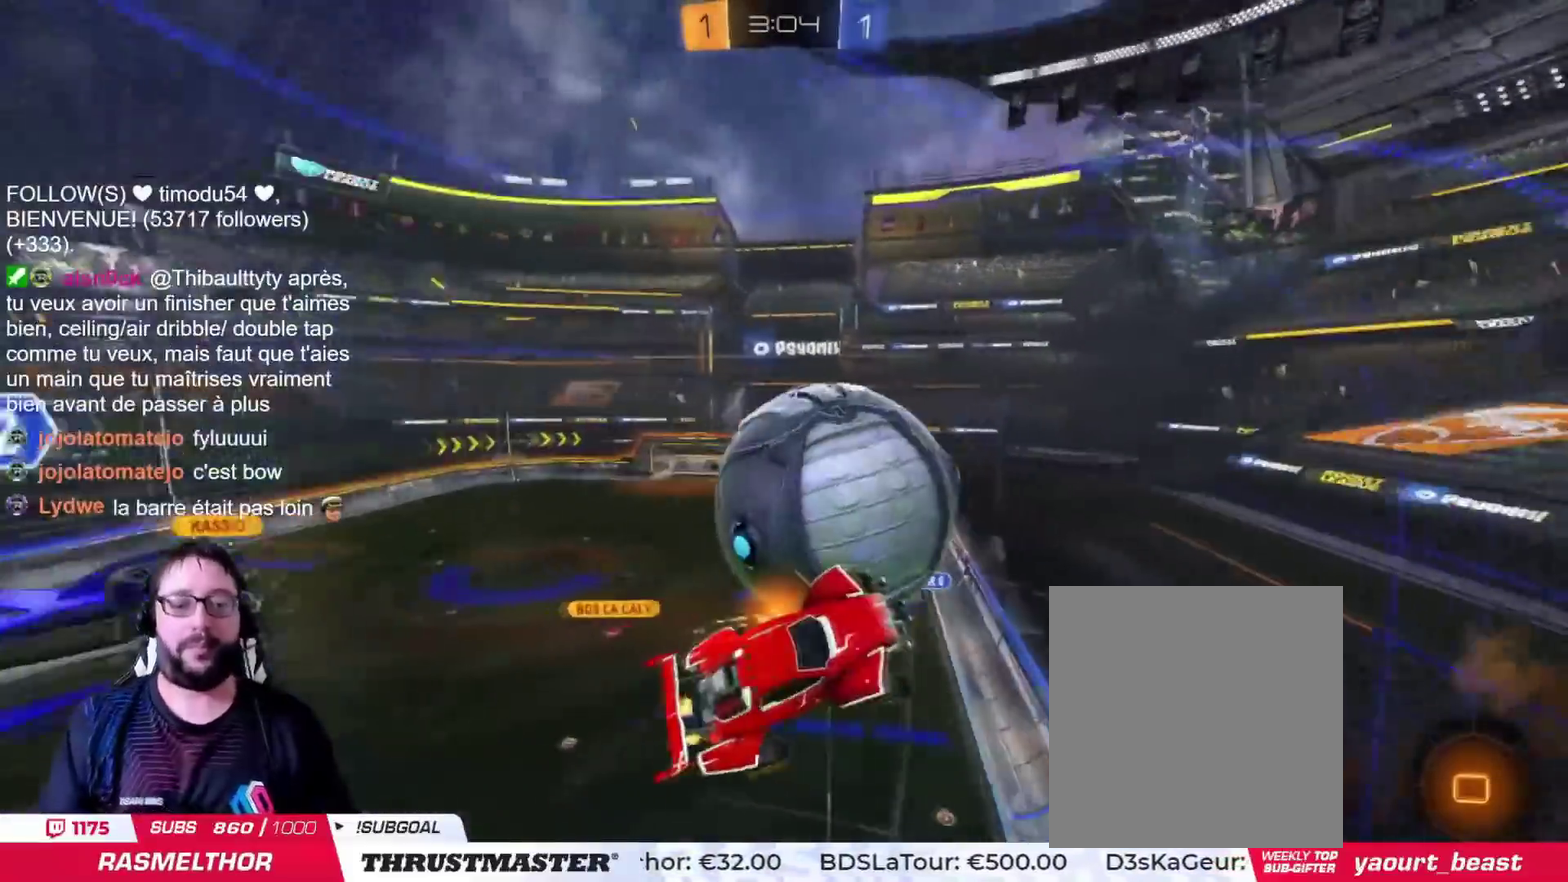
{"buttons": [], "left_stick": "down-right", "right_stick": "center", "events": [[300, "left_stick", "right"], [384, "left_stick", "down-right"]]}
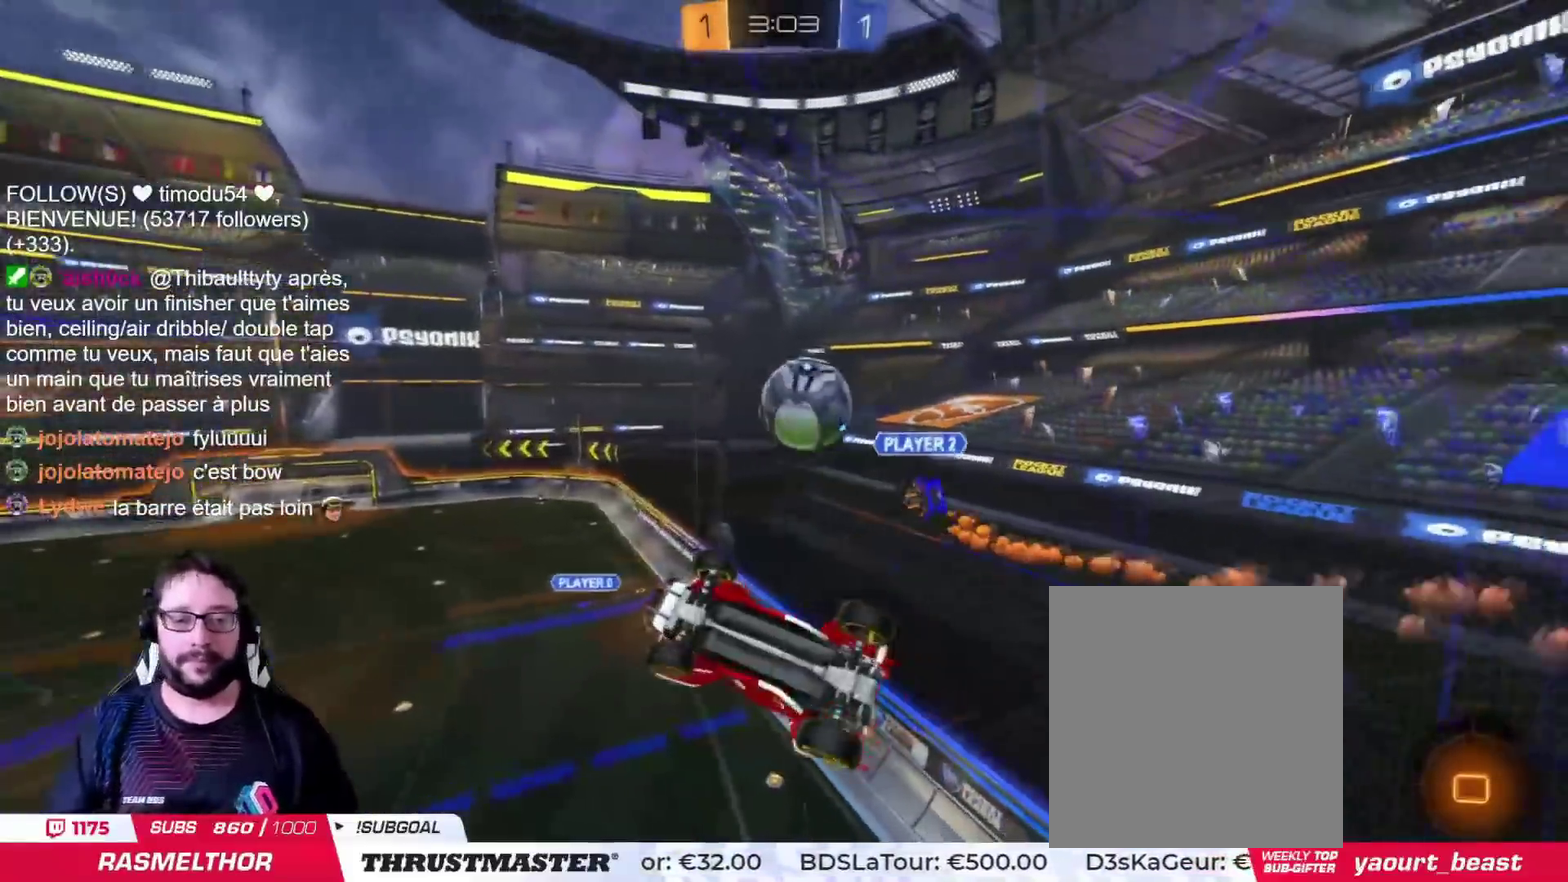
{"buttons": [], "left_stick": "center", "right_stick": "center", "events": [[367, "TRIANGLE", "down"], [367, "left_stick", "right"], [417, "left_stick", "center"], [451, "TRIANGLE", "up"]]}
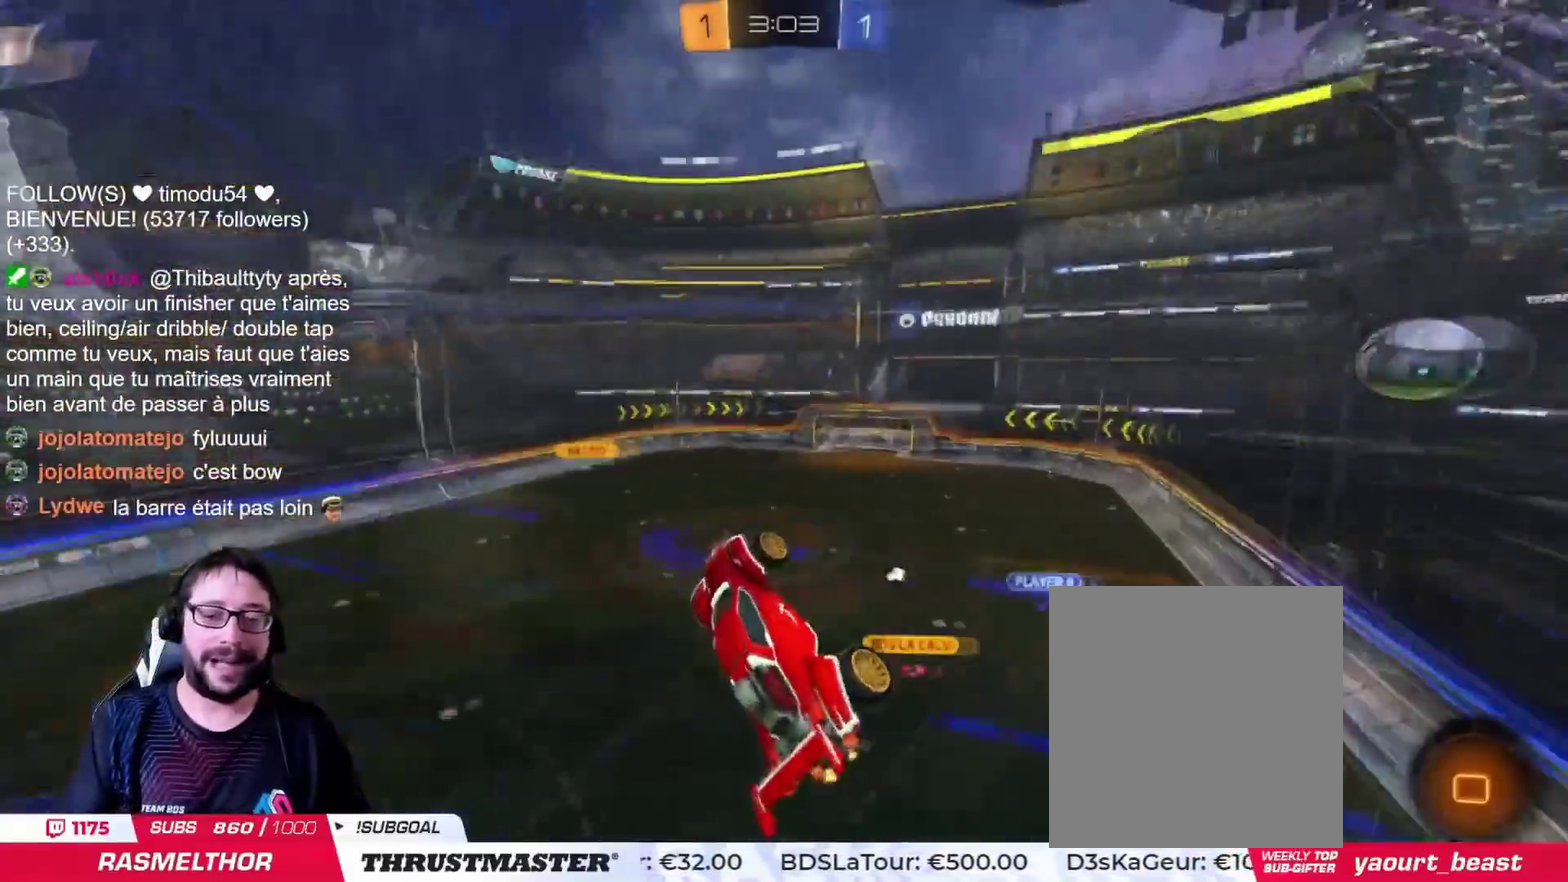
{"buttons": [], "left_stick": "up-right", "right_stick": "center"}
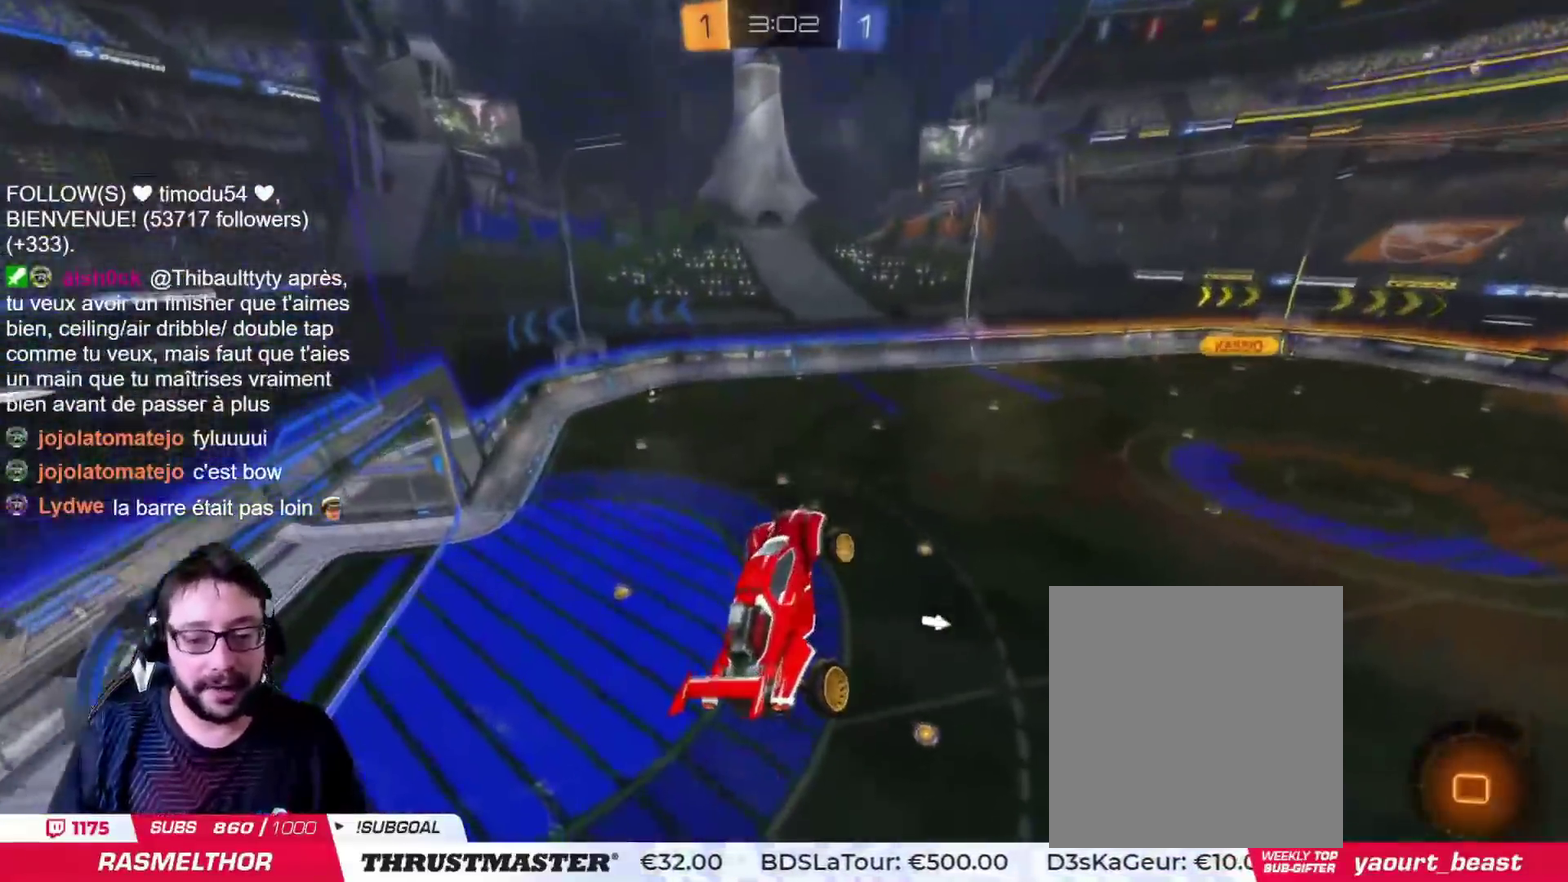
{"buttons": [], "left_stick": "center", "right_stick": "center"}
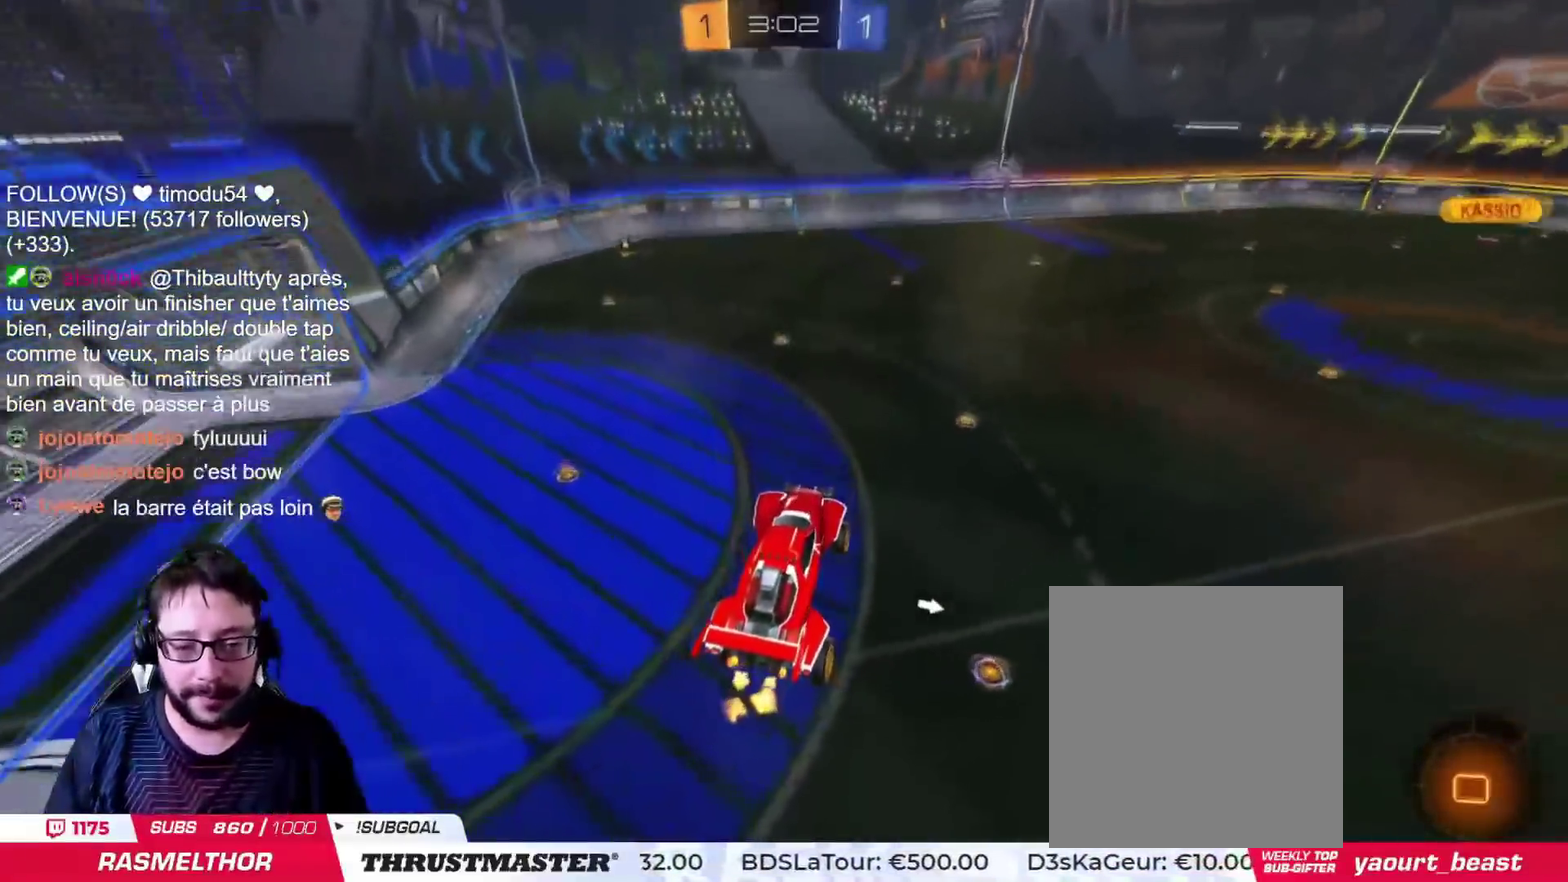
{"buttons": [], "left_stick": "center", "right_stick": "center", "events": []}
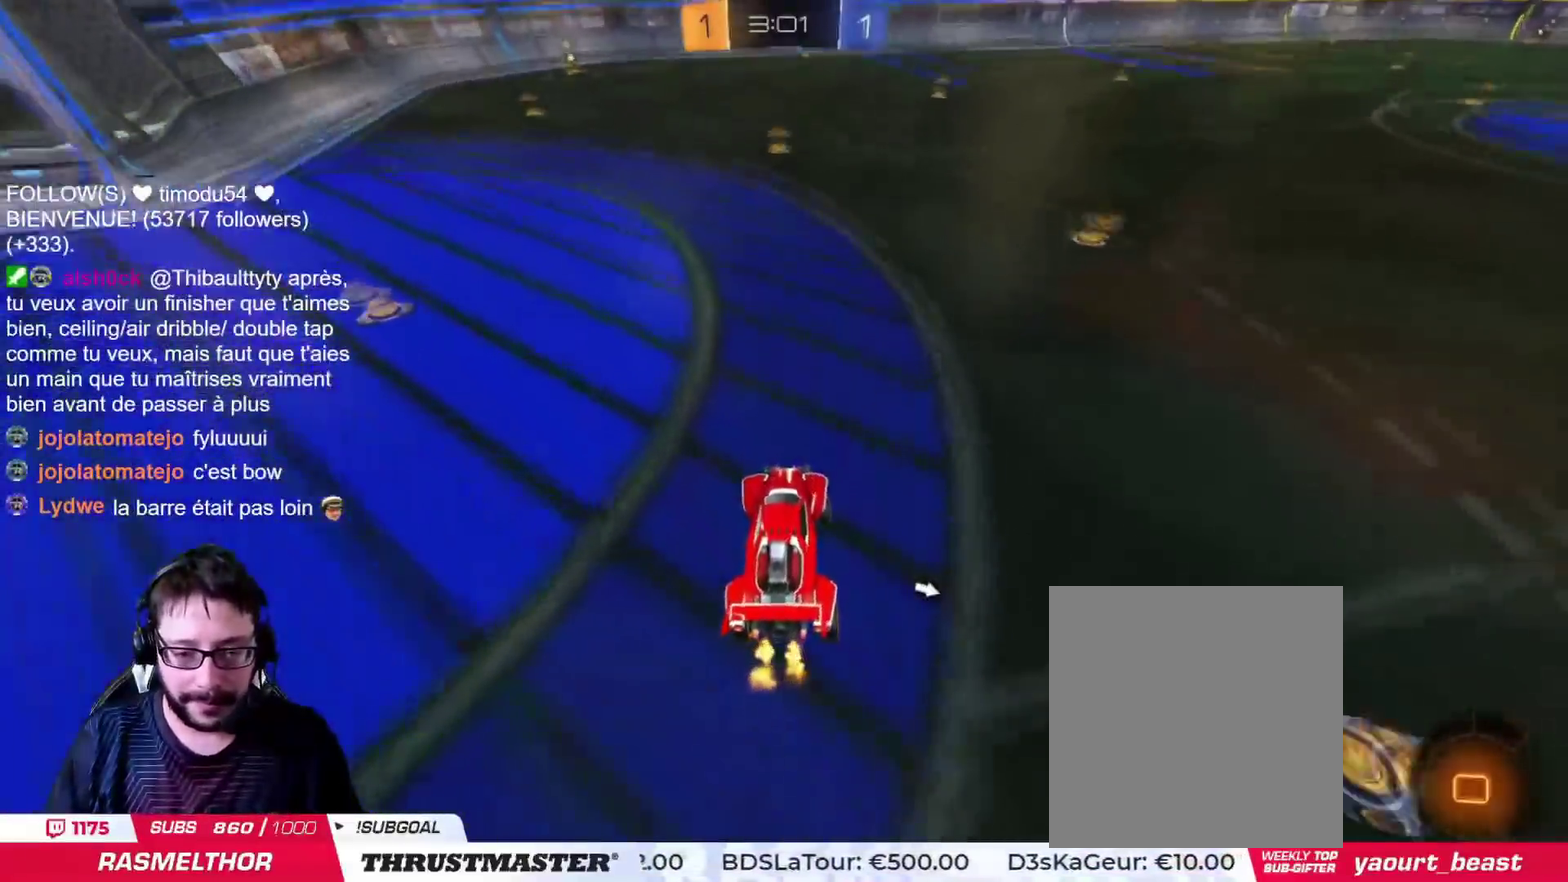
{"buttons": ["CROSS", "CIRCLE"], "left_stick": "up-left", "right_stick": "center", "events": [[167, "left_stick", "left"], [217, "left_stick", "center"], [267, "CROSS", "down"], [284, "CIRCLE", "down"], [351, "left_stick", "up-left"]]}
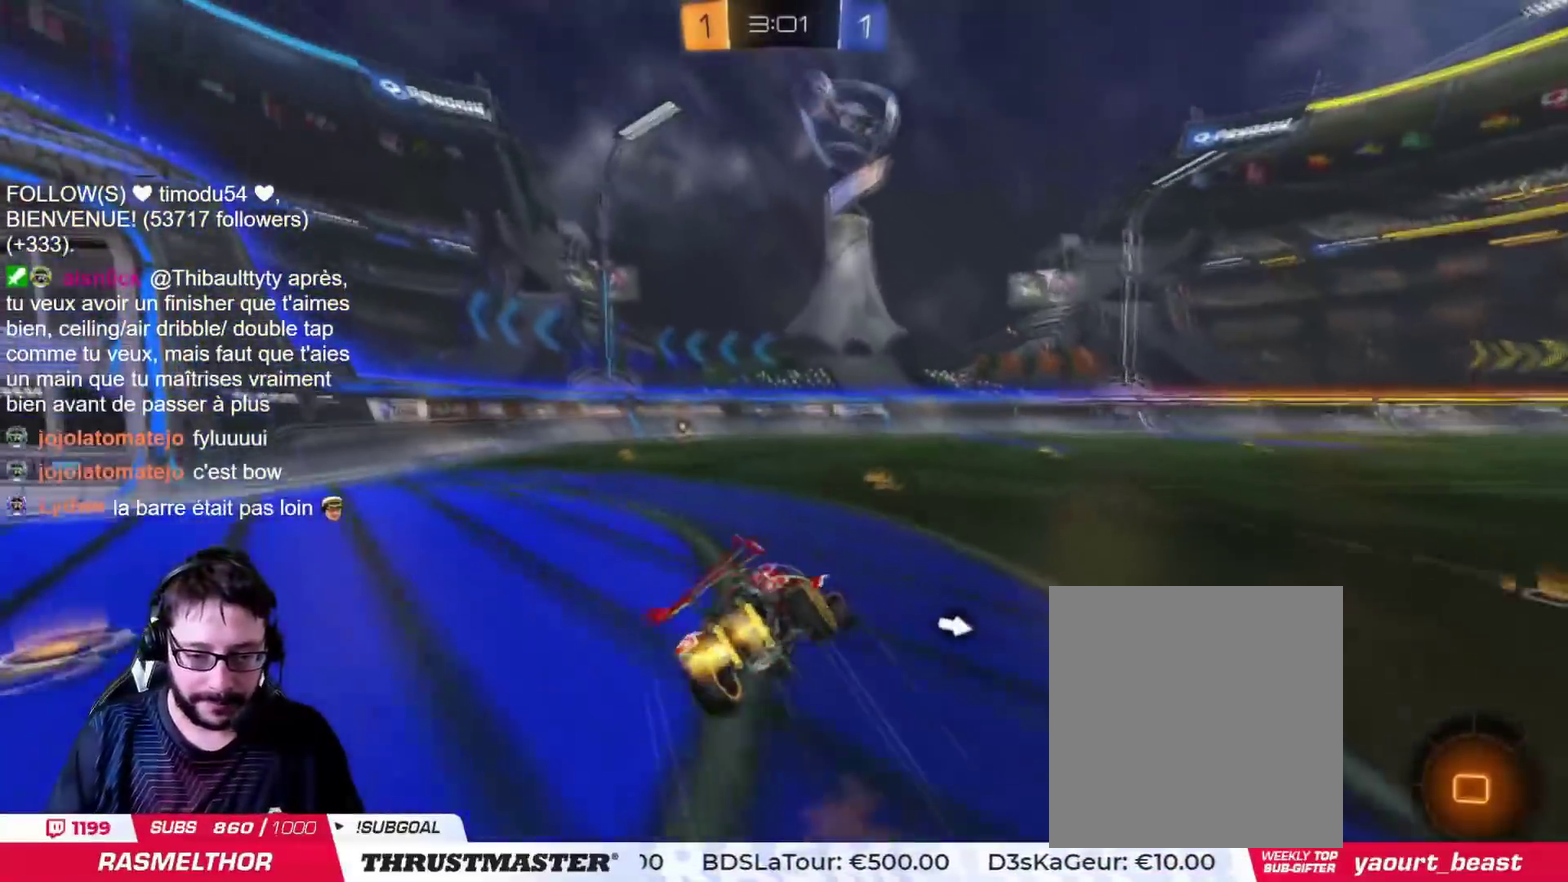
{"buttons": [], "left_stick": "left", "right_stick": "center", "events": [[16, "CIRCLE", "up"], [16, "CROSS", "up"], [233, "left_stick", "left"]]}
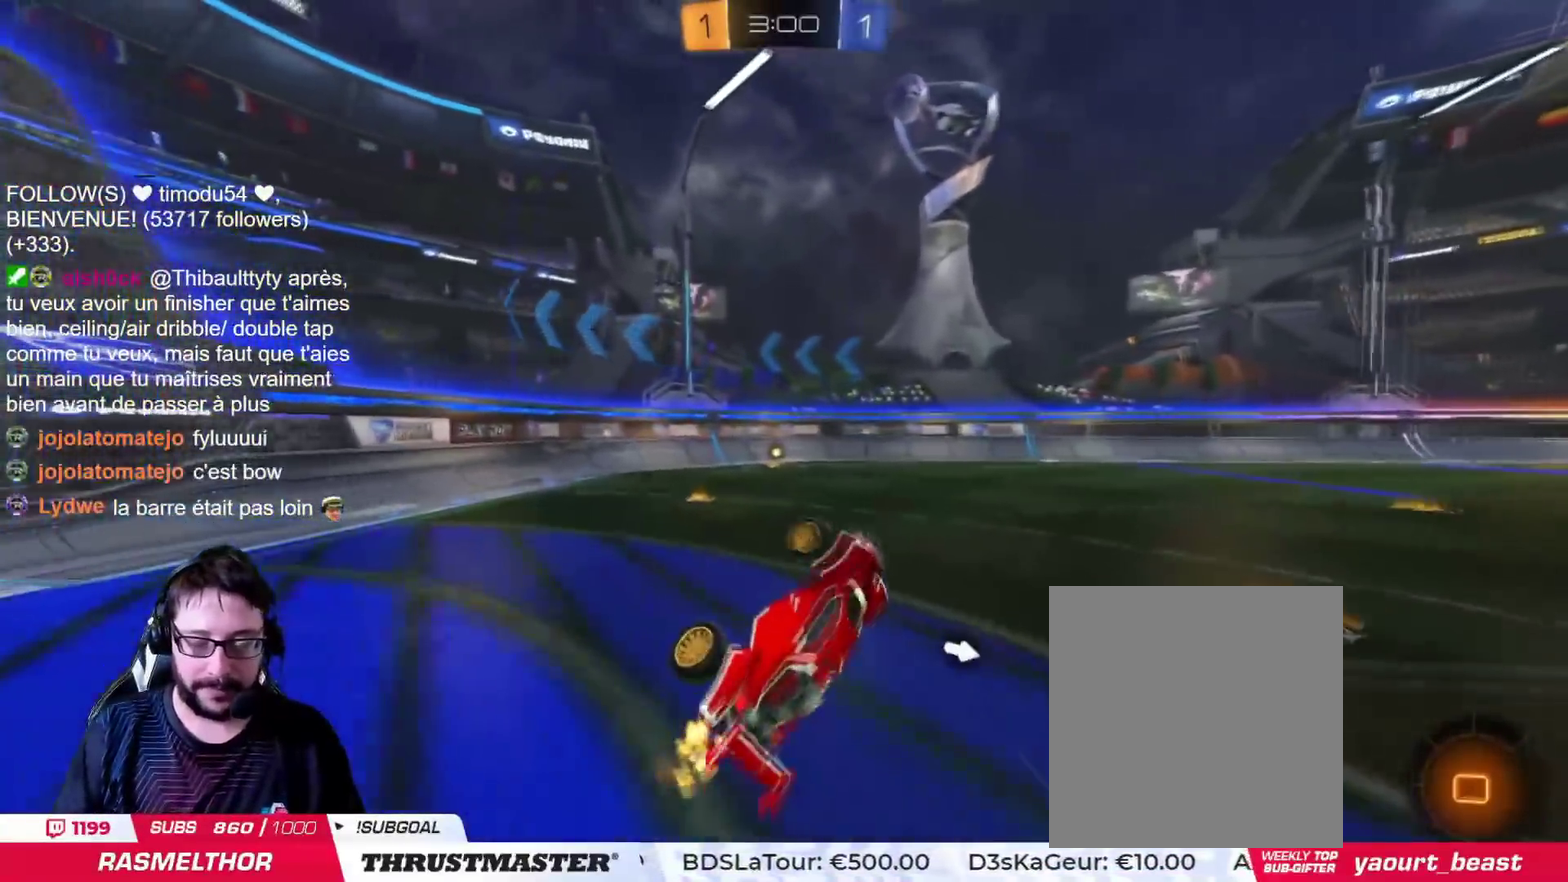
{"buttons": ["CIRCLE"], "left_stick": "center", "right_stick": "center", "events": [[150, "left_stick", "center"], [234, "CIRCLE", "down"]]}
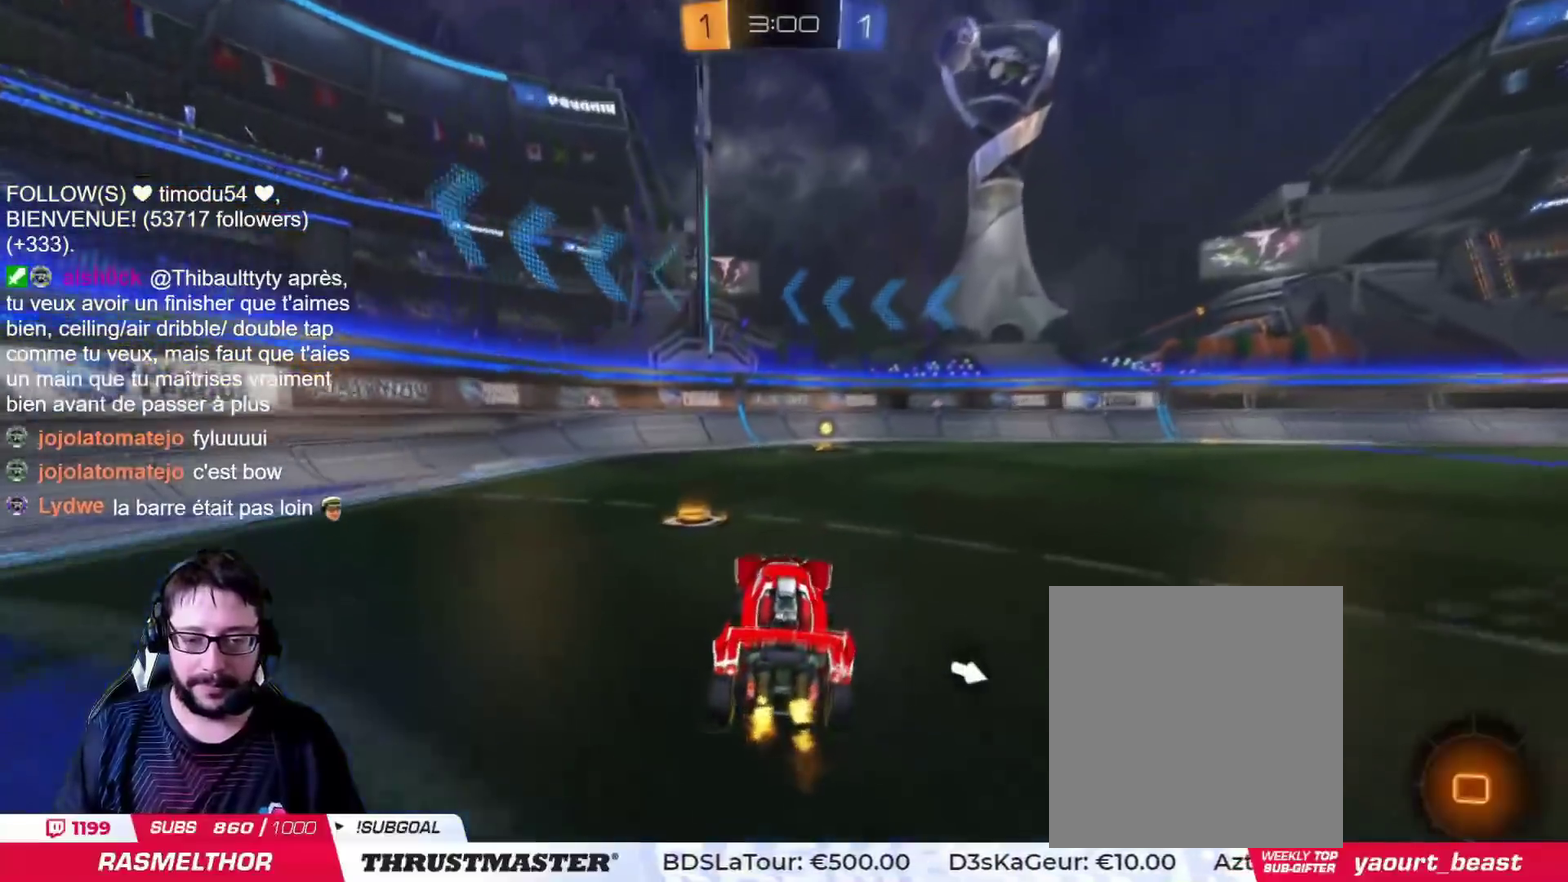
{"buttons": ["CIRCLE"], "left_stick": "center", "right_stick": "center", "events": [[200, "TRIANGLE", "down"], [367, "TRIANGLE", "up"]]}
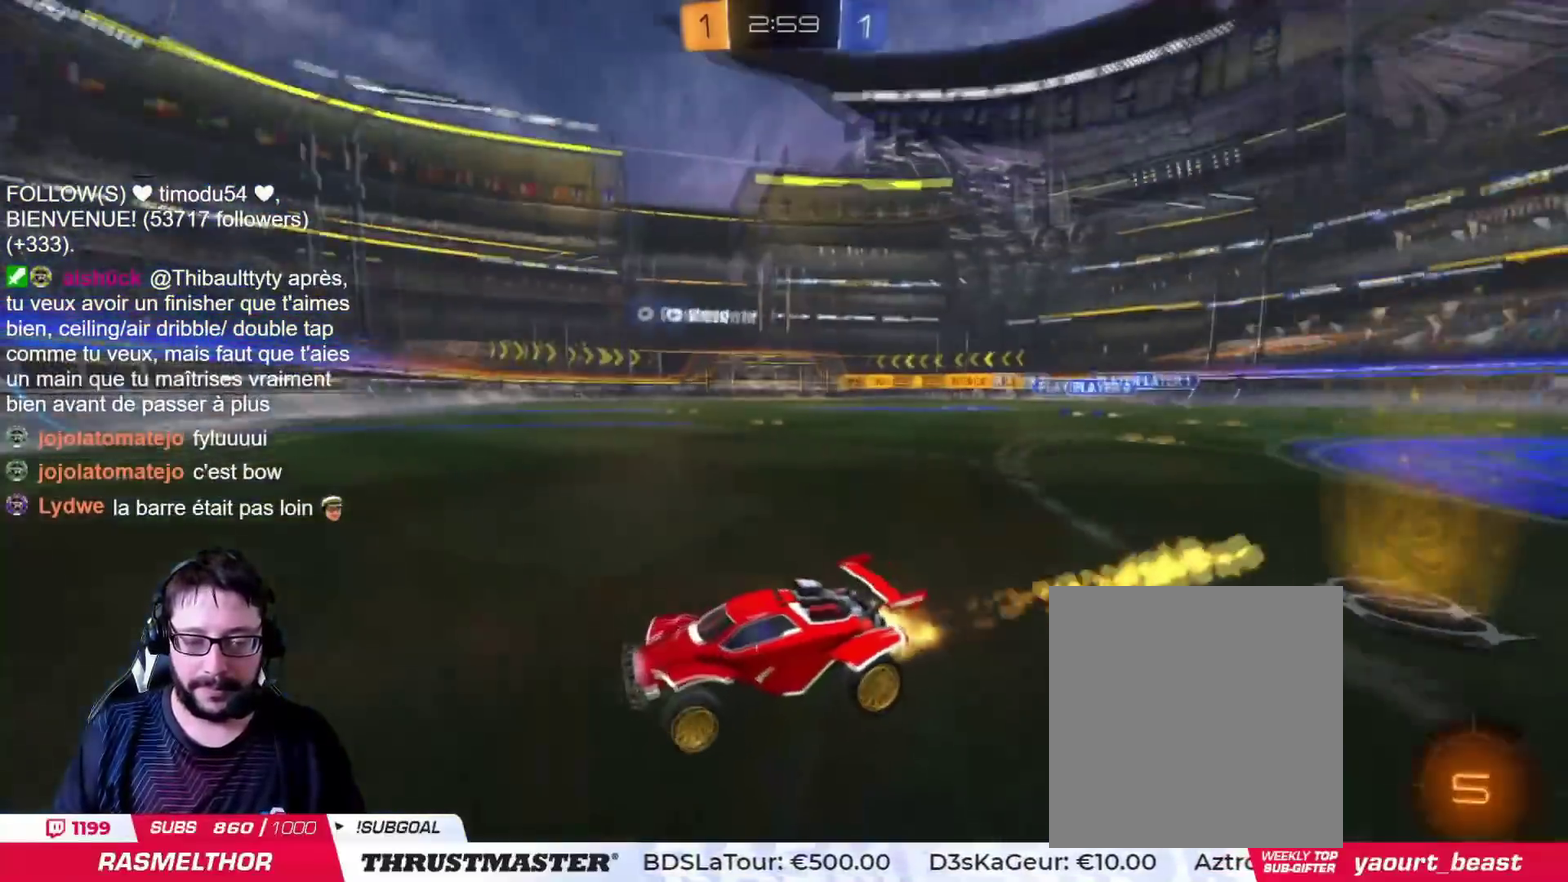
{"buttons": ["CIRCLE"], "left_stick": "up-right", "right_stick": "center", "events": [[100, "CIRCLE", "up"], [184, "left_stick", "right"], [267, "CIRCLE", "down"], [367, "left_stick", "up-right"]]}
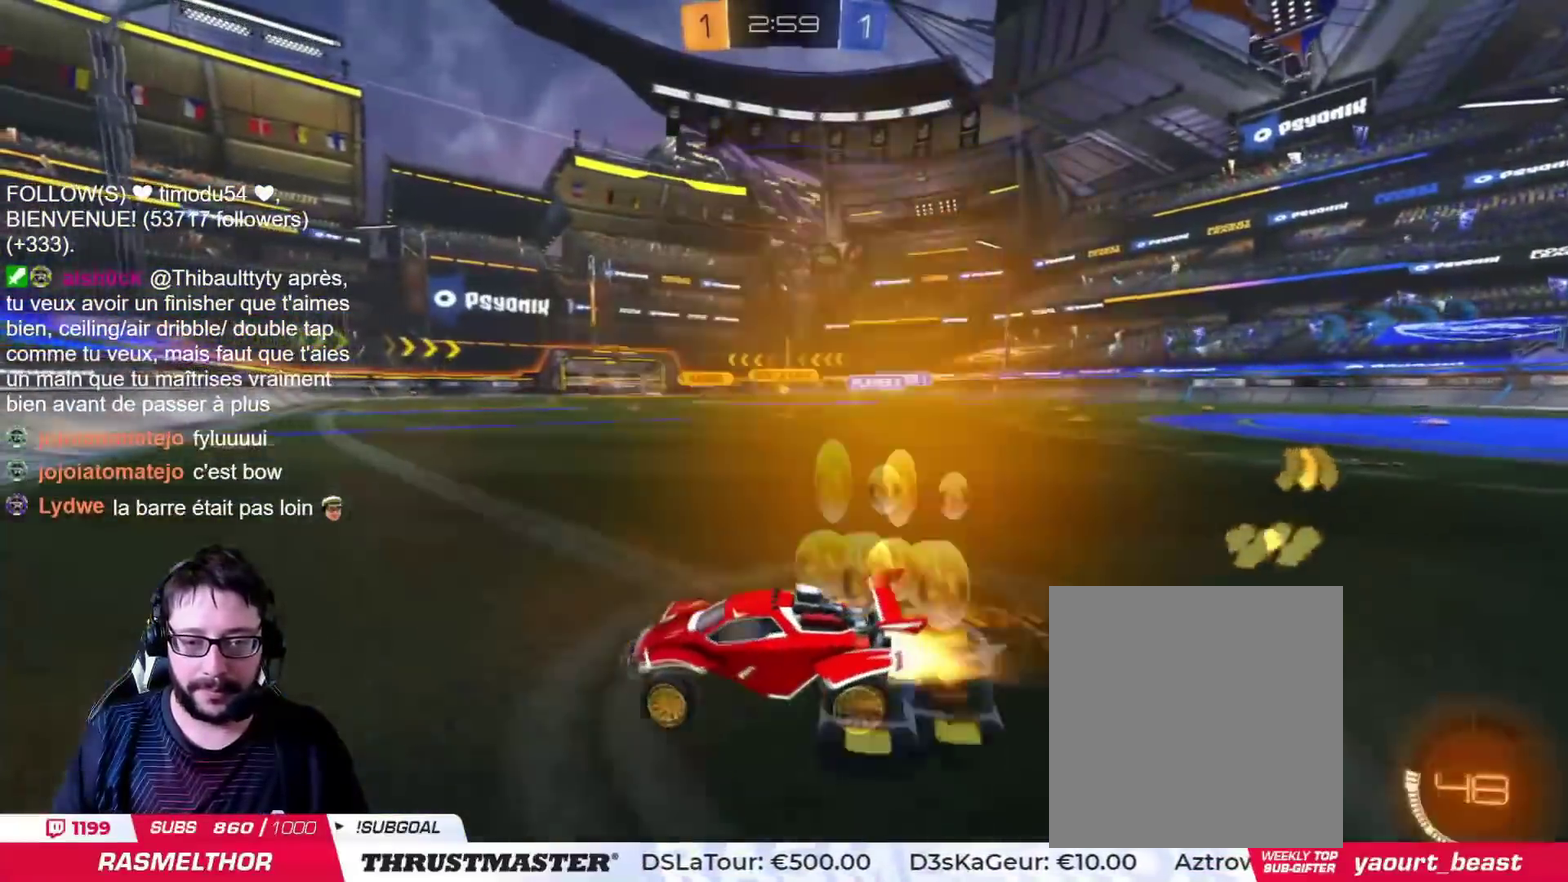
{"buttons": ["CIRCLE"], "left_stick": "center", "right_stick": "center", "events": [[16, "left_stick", "right"], [333, "left_stick", "center"]]}
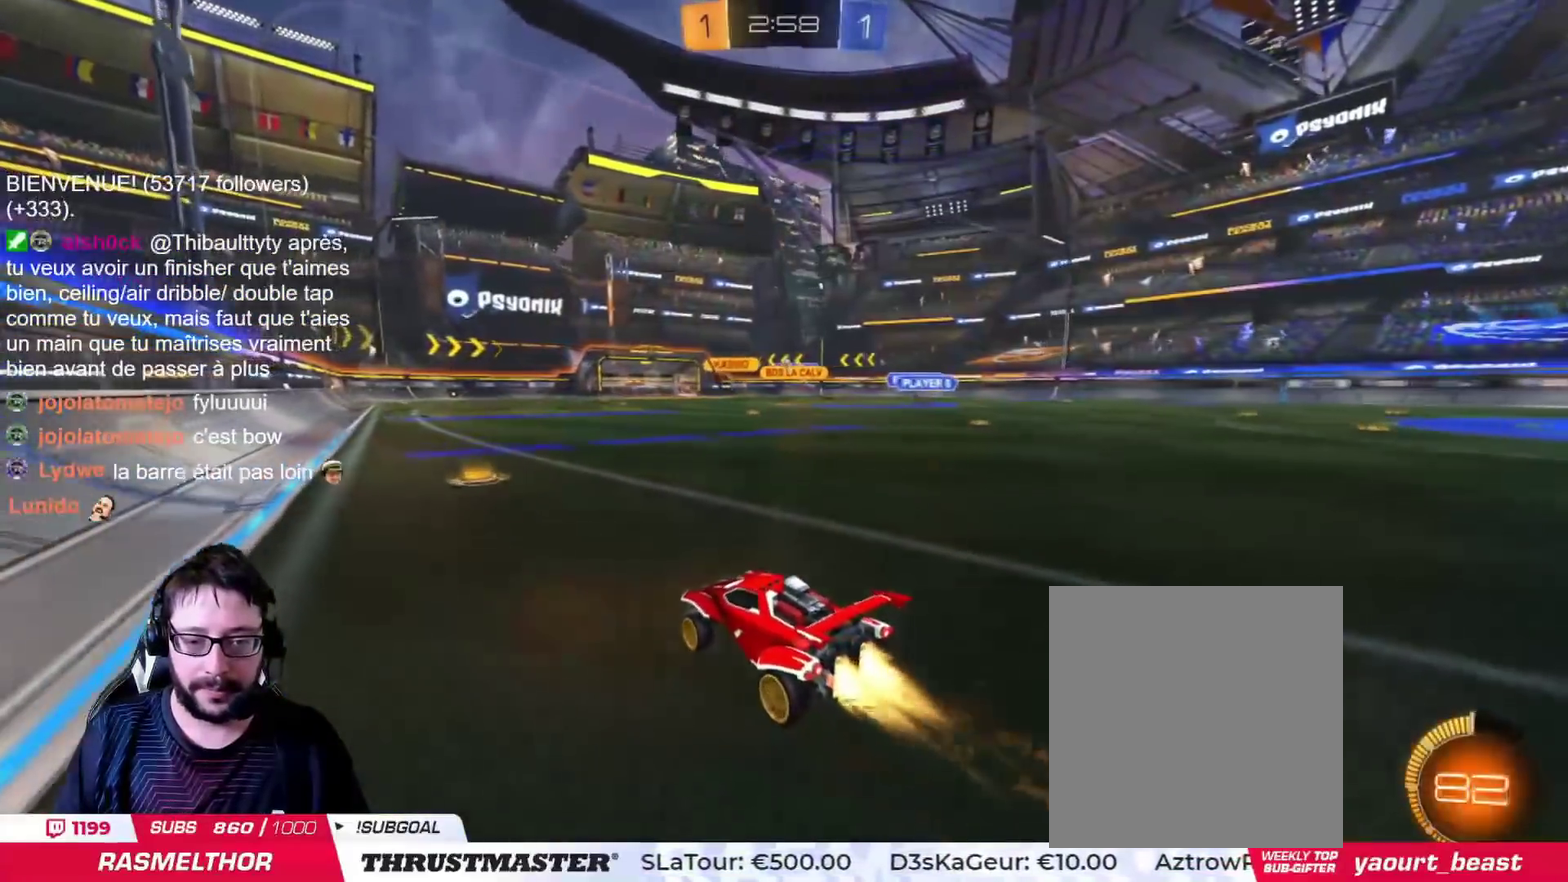
{"buttons": [], "left_stick": "center", "right_stick": "center", "events": [[84, "CIRCLE", "up"]]}
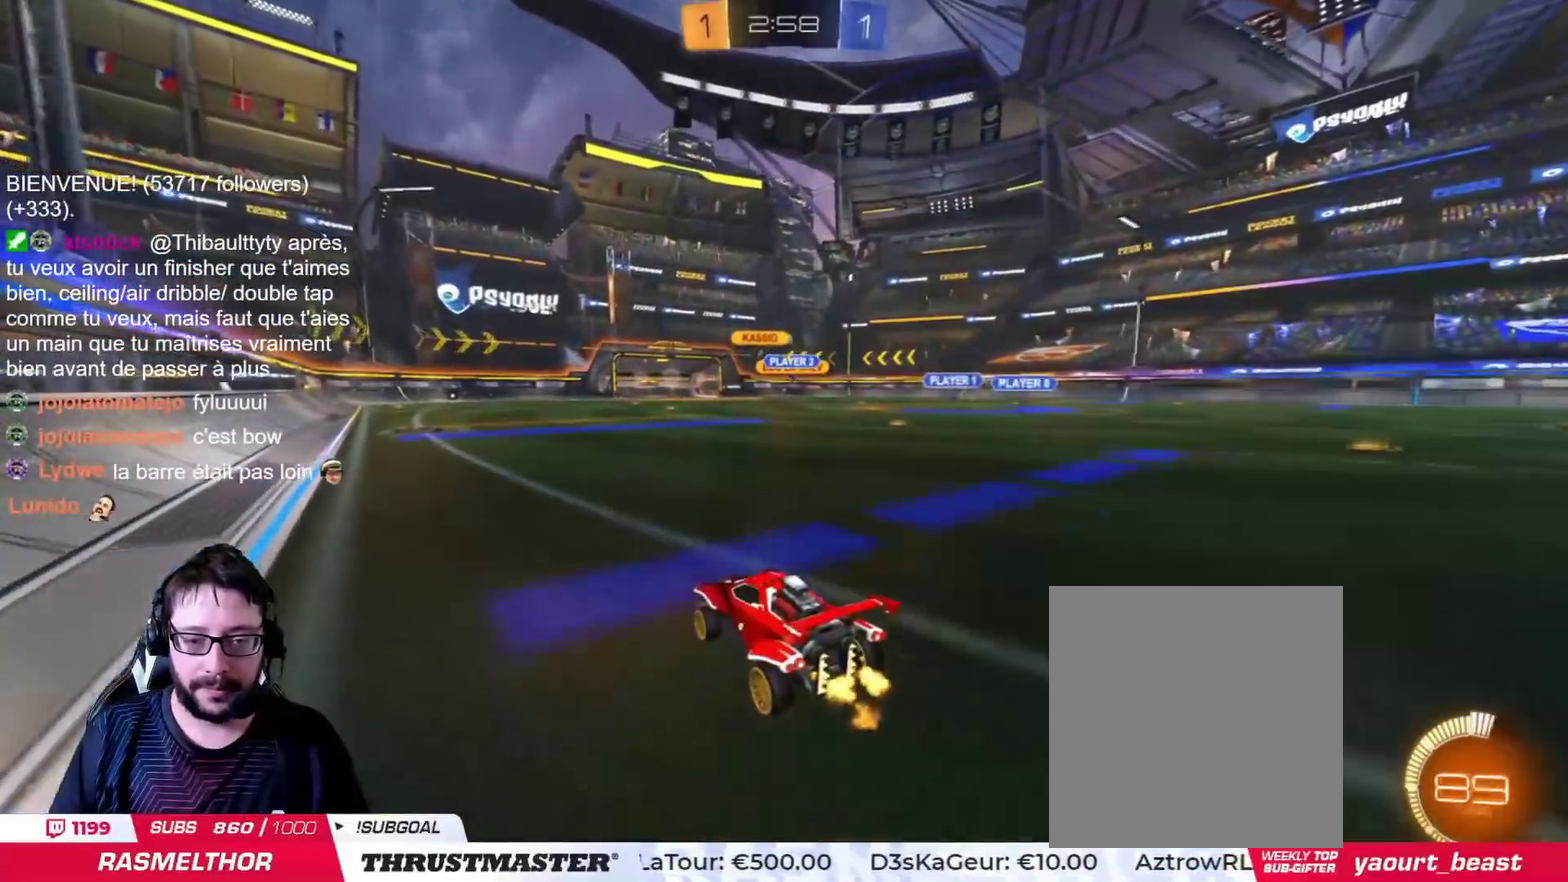
{"buttons": [], "left_stick": "up", "right_stick": "center", "events": [[83, "CROSS", "down"], [117, "left_stick", "up"], [283, "CROSS", "up"]]}
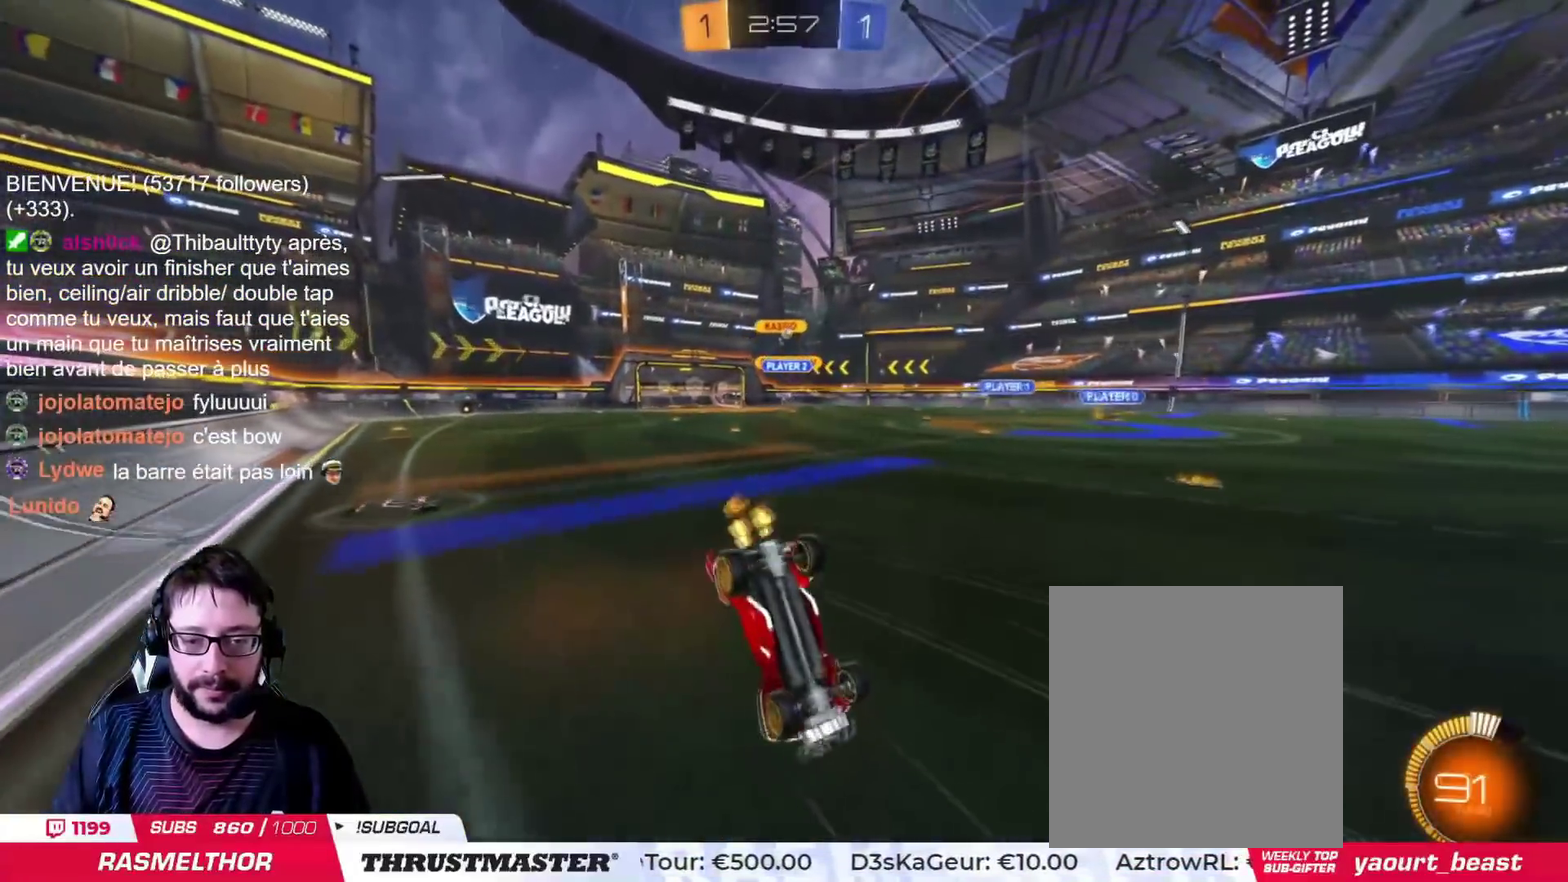
{"buttons": [], "left_stick": "center", "right_stick": "center", "events": [[67, "left_stick", "center"]]}
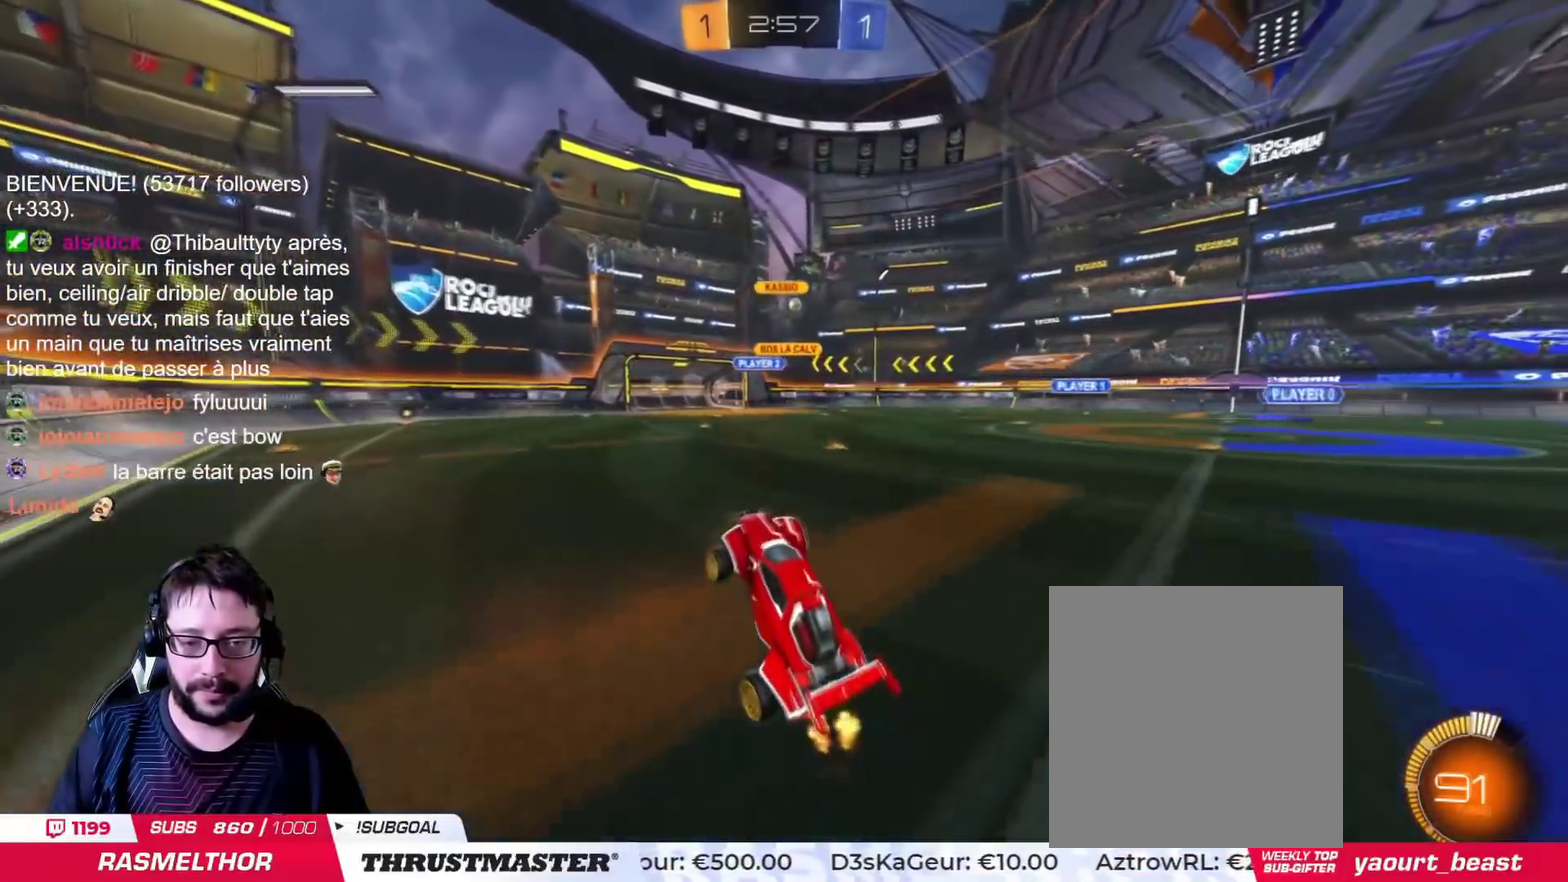
{"buttons": [], "left_stick": "center", "right_stick": "center", "events": []}
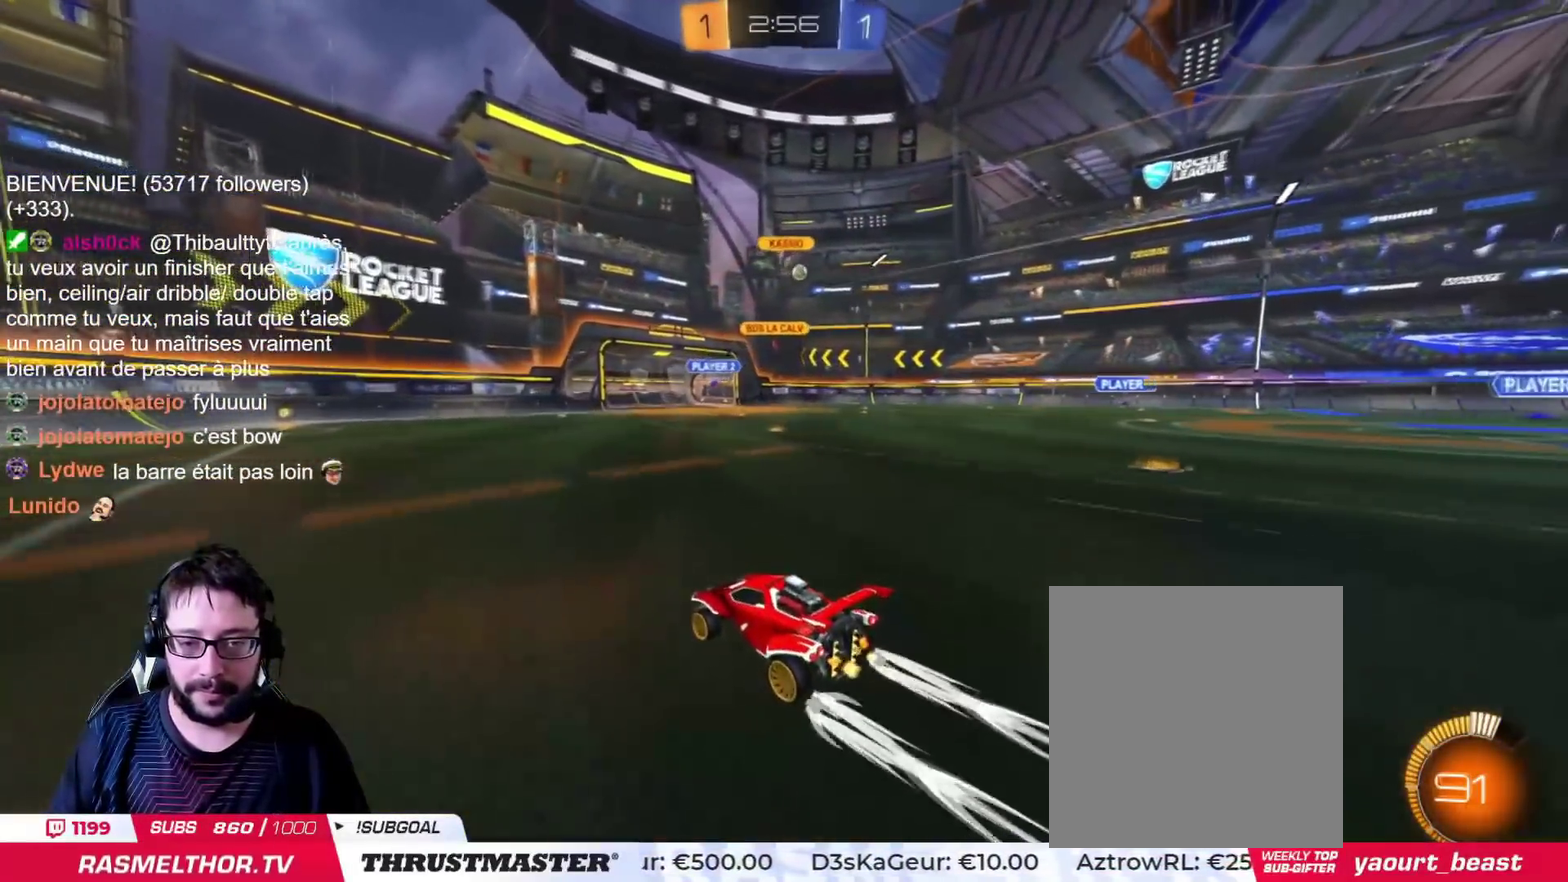
{"buttons": [], "left_stick": "up-right", "right_stick": "center", "events": [[267, "left_stick", "up-right"]]}
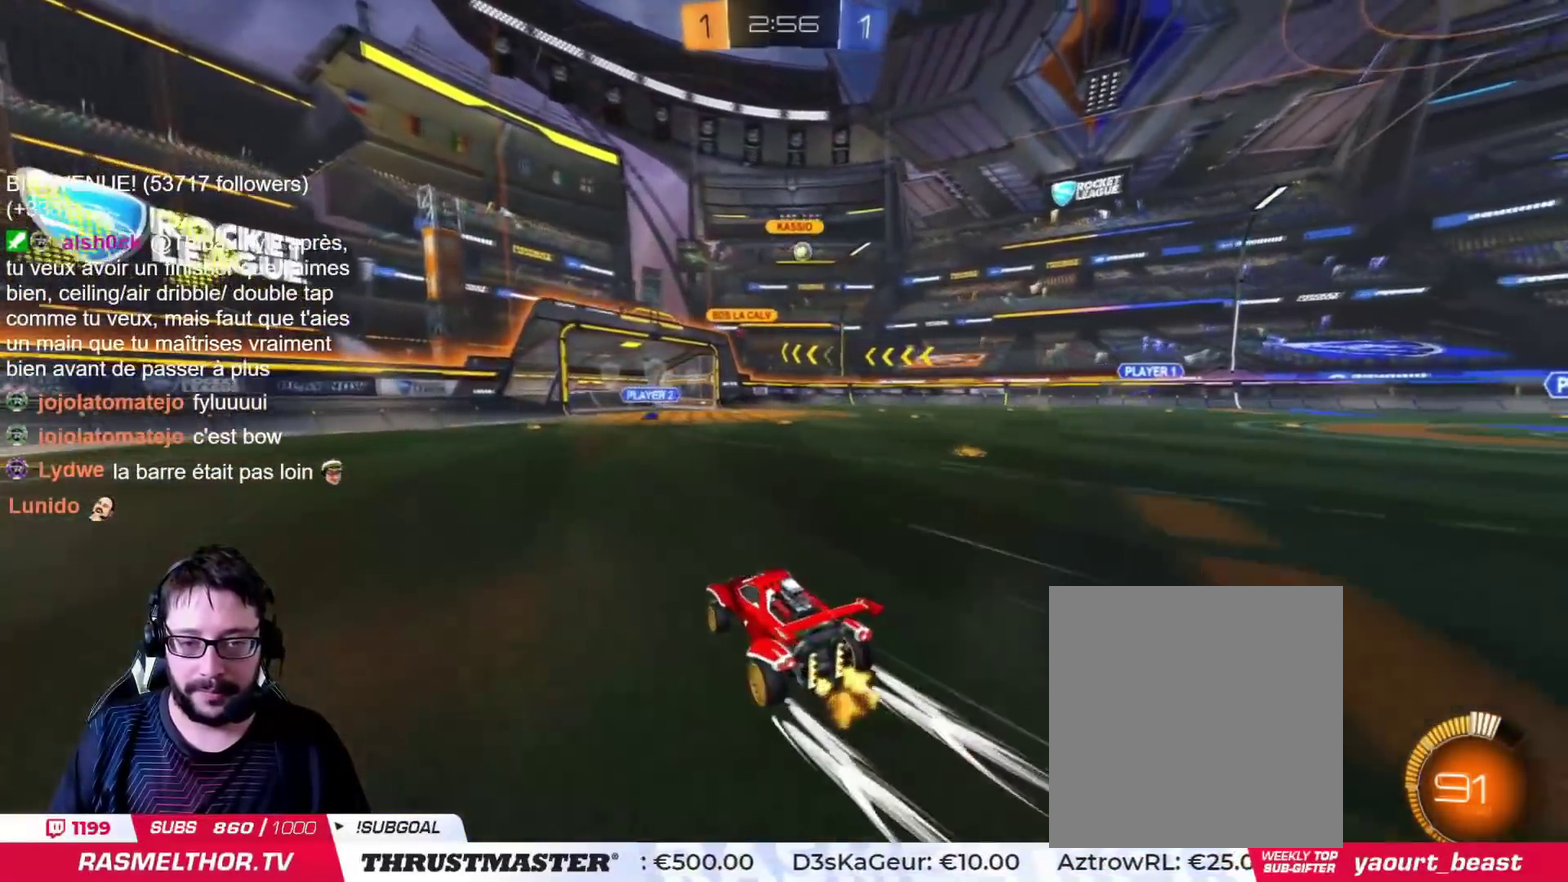
{"buttons": [], "left_stick": "down-right", "right_stick": "center", "events": [[200, "left_stick", "right"], [250, "left_stick", "center"], [300, "left_stick", "down-left"], [367, "left_stick", "down"], [467, "left_stick", "down-right"]]}
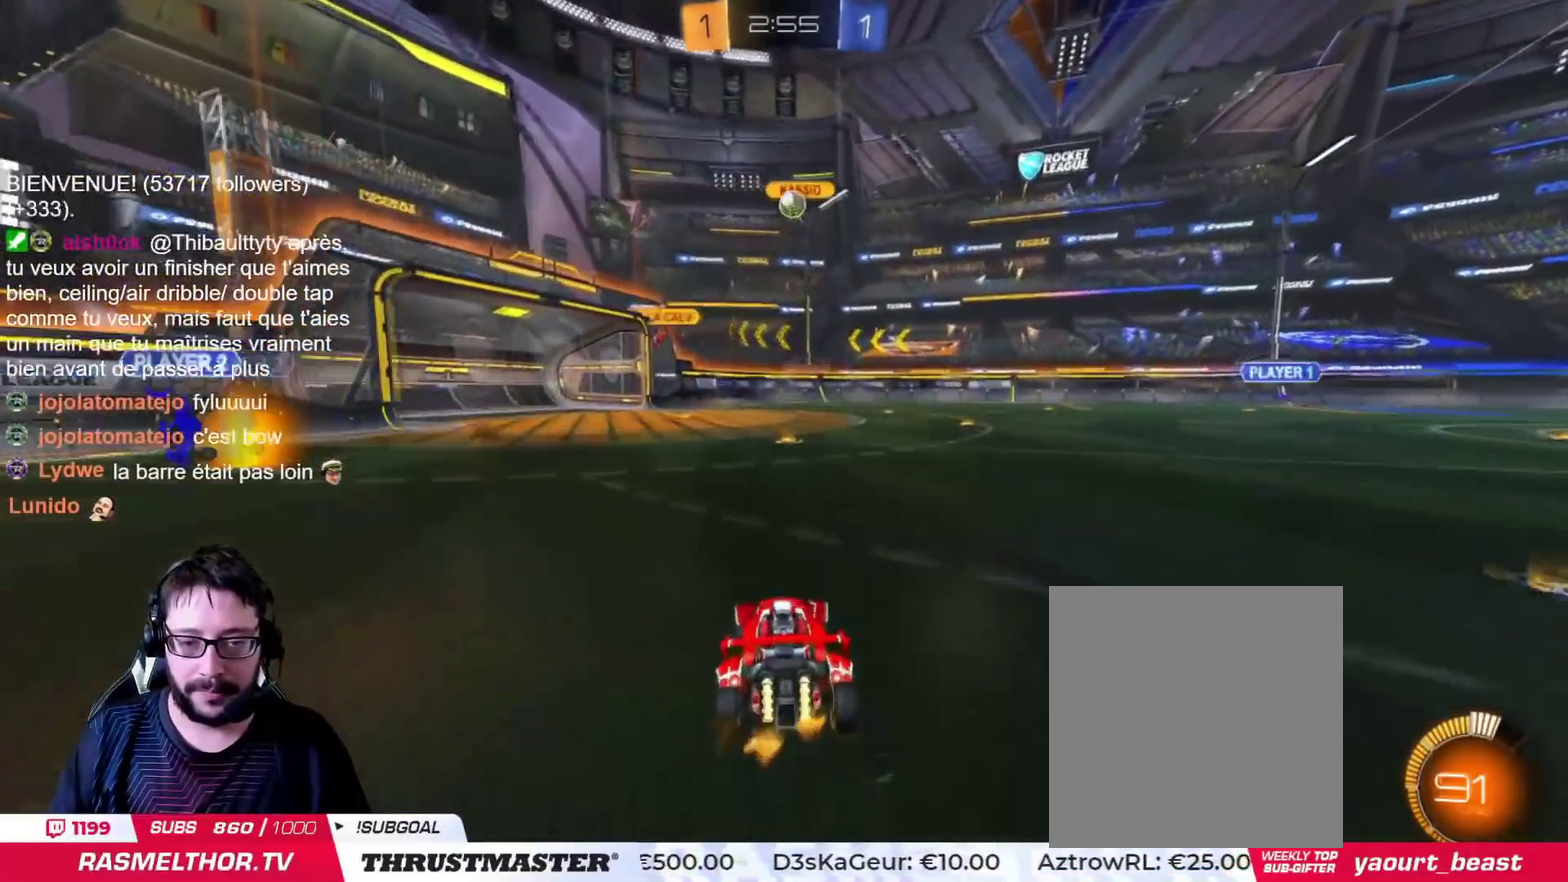
{"buttons": [], "left_stick": "center", "right_stick": "center", "events": [[66, "left_stick", "center"]]}
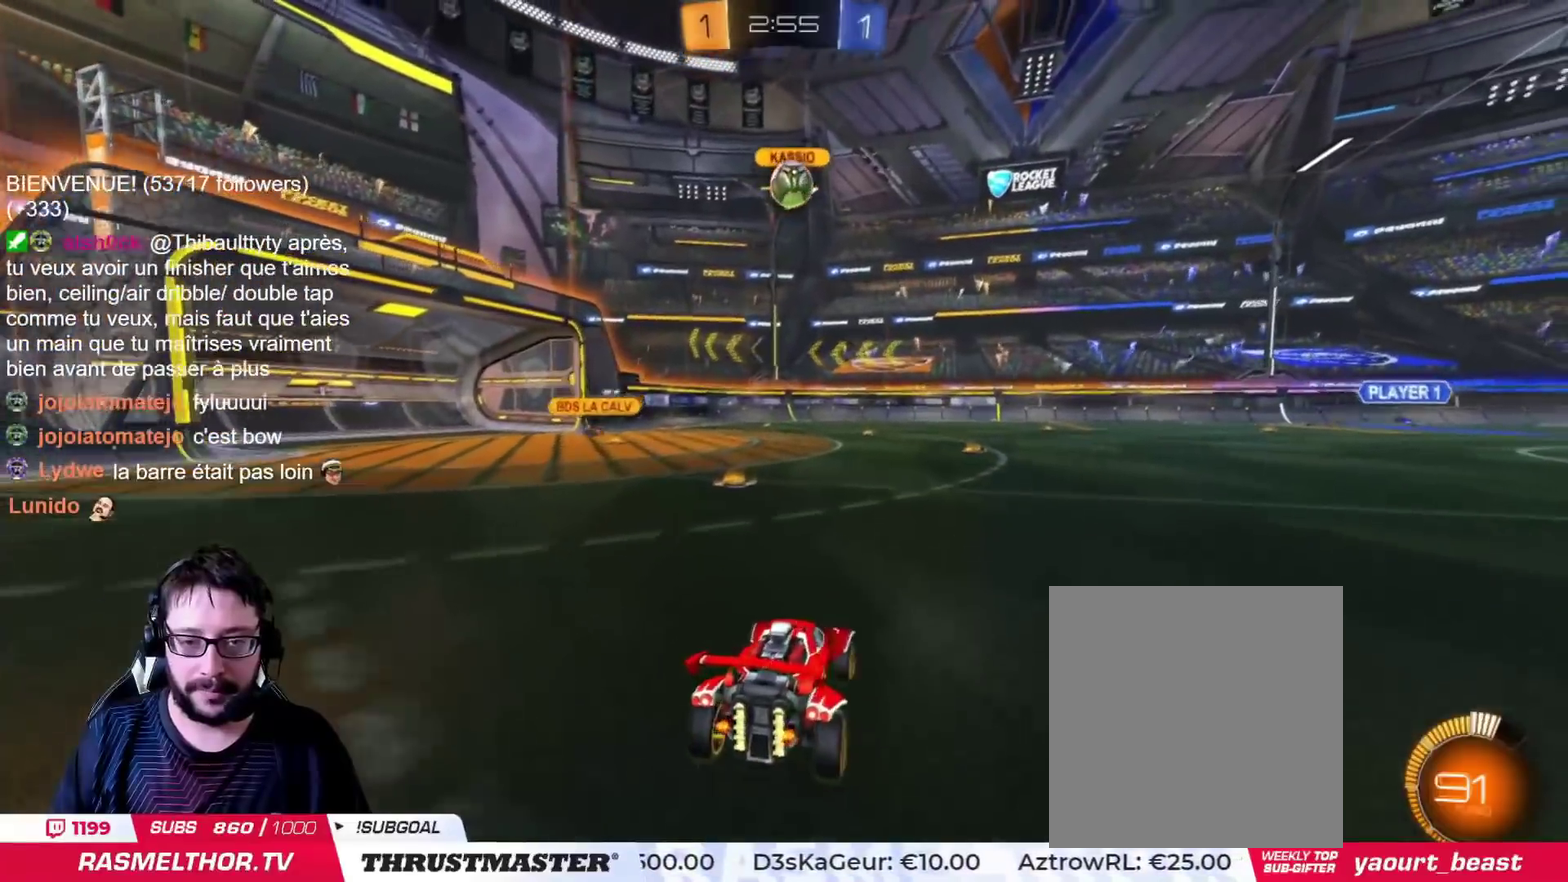
{"buttons": ["CROSS", "CIRCLE"], "left_stick": "down", "right_stick": "center", "events": [[200, "CIRCLE", "down"], [217, "CROSS", "down"], [267, "left_stick", "down-right"], [334, "left_stick", "down"]]}
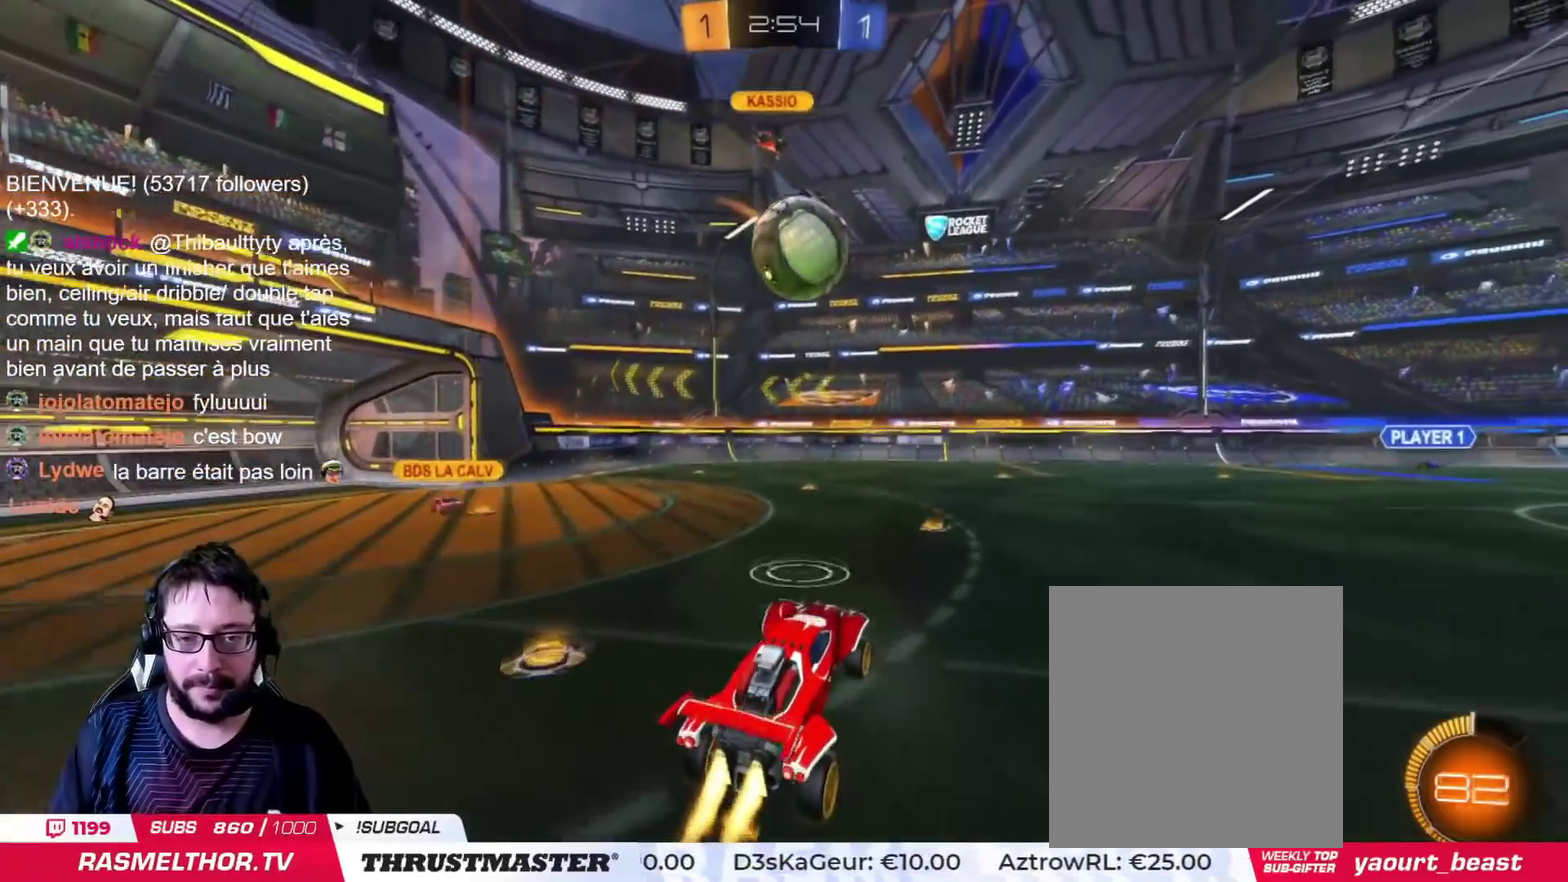
{"buttons": [], "left_stick": "up", "right_stick": "center", "events": [[16, "CROSS", "up"], [50, "left_stick", "down-right"], [116, "left_stick", "up-right"], [200, "CROSS", "down"], [200, "left_stick", "up"], [317, "CIRCLE", "up"], [333, "CROSS", "up"]]}
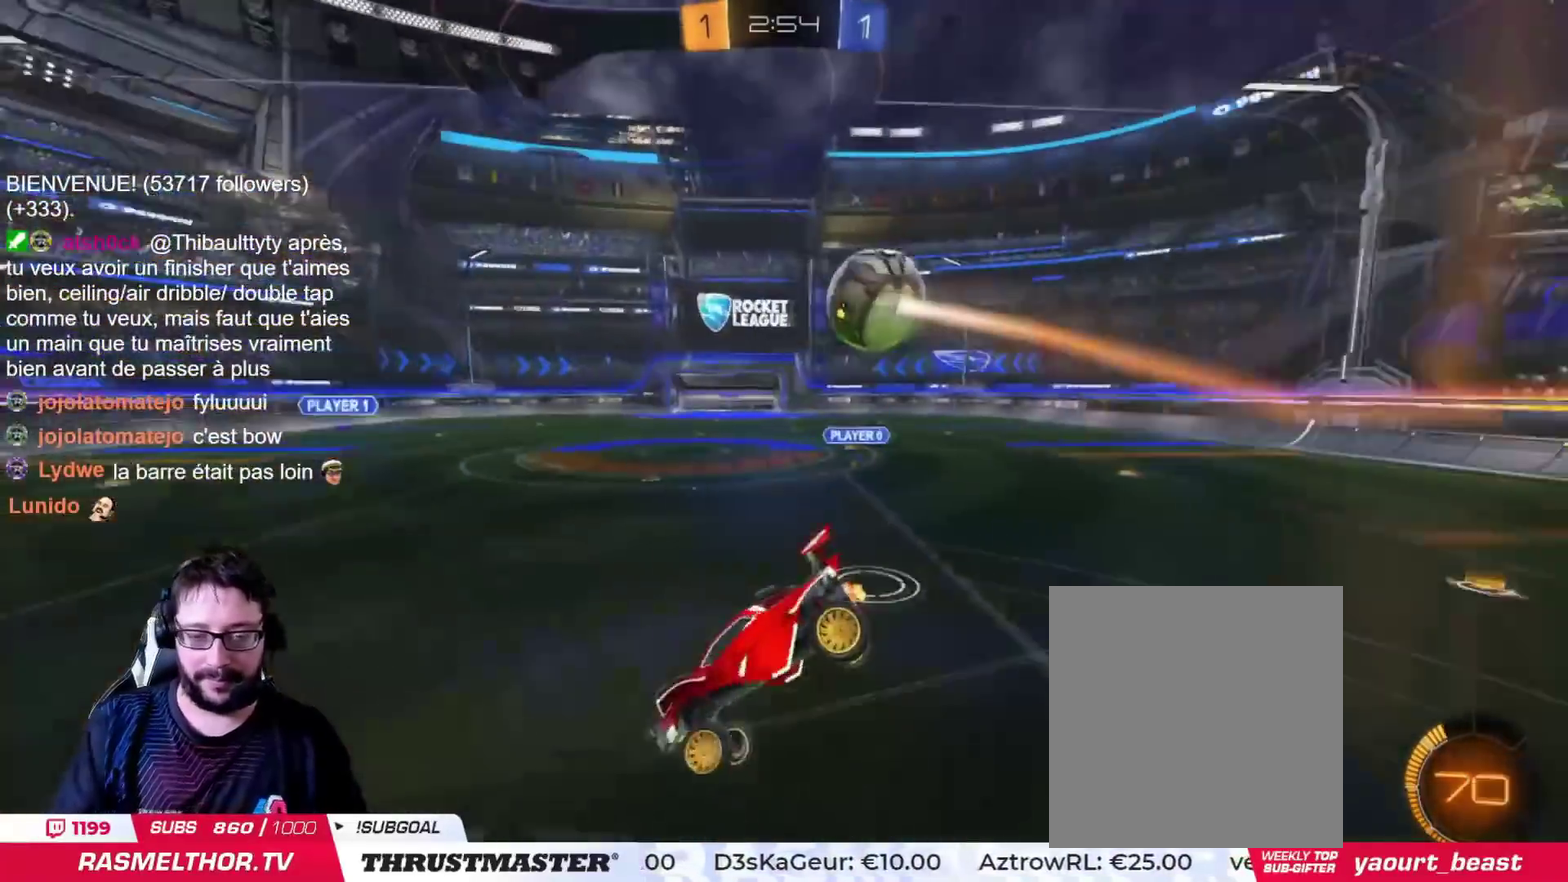
{"buttons": [], "left_stick": "up", "right_stick": "center", "events": []}
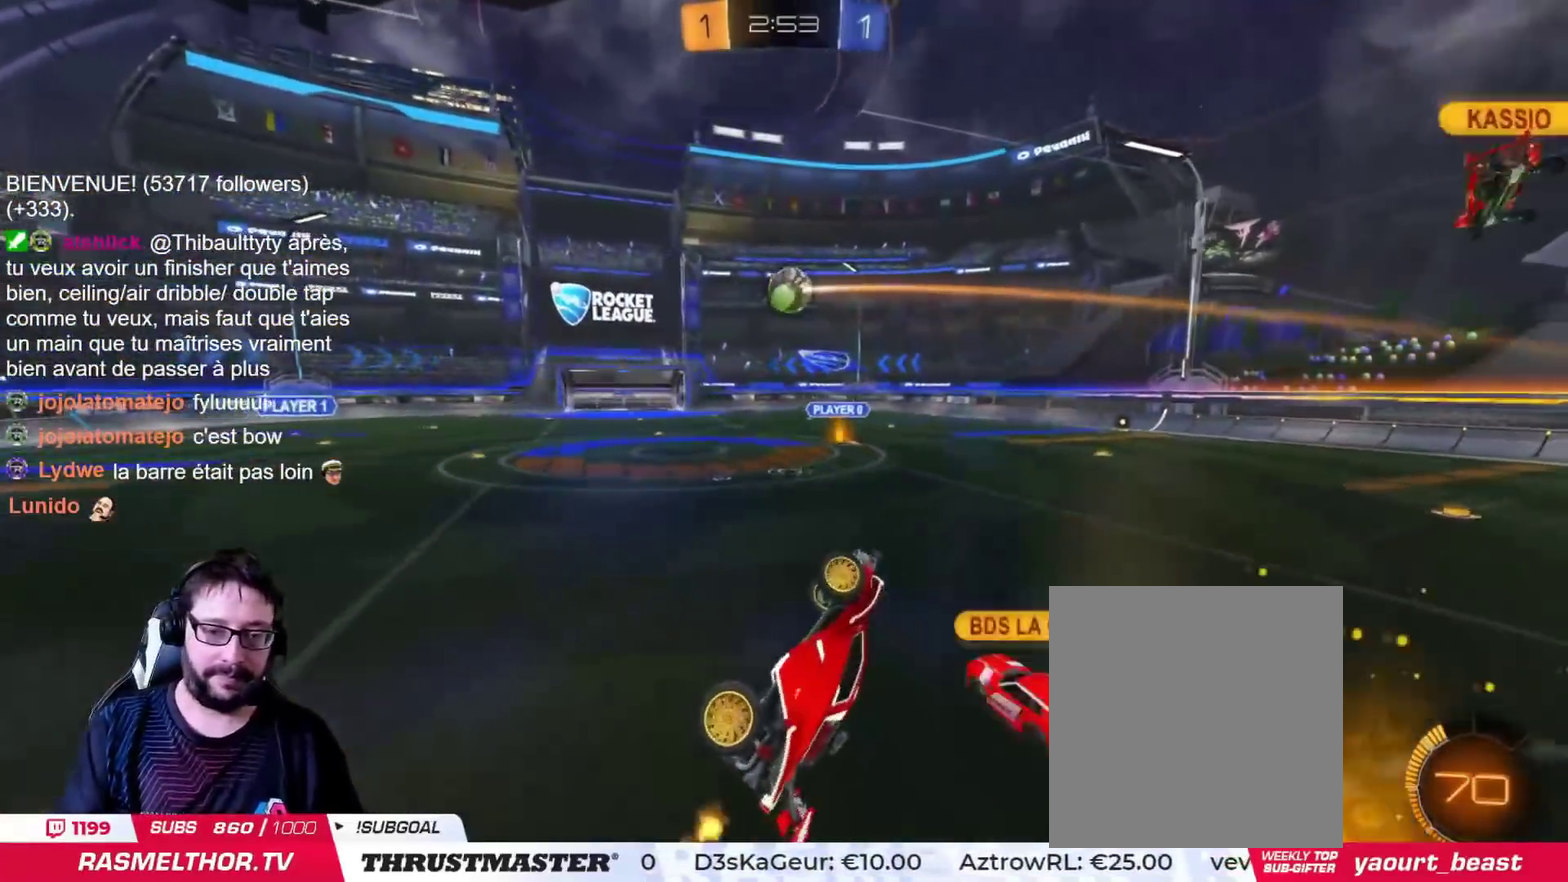
{"buttons": [], "left_stick": "center", "right_stick": "center", "events": [[283, "left_stick", "center"]]}
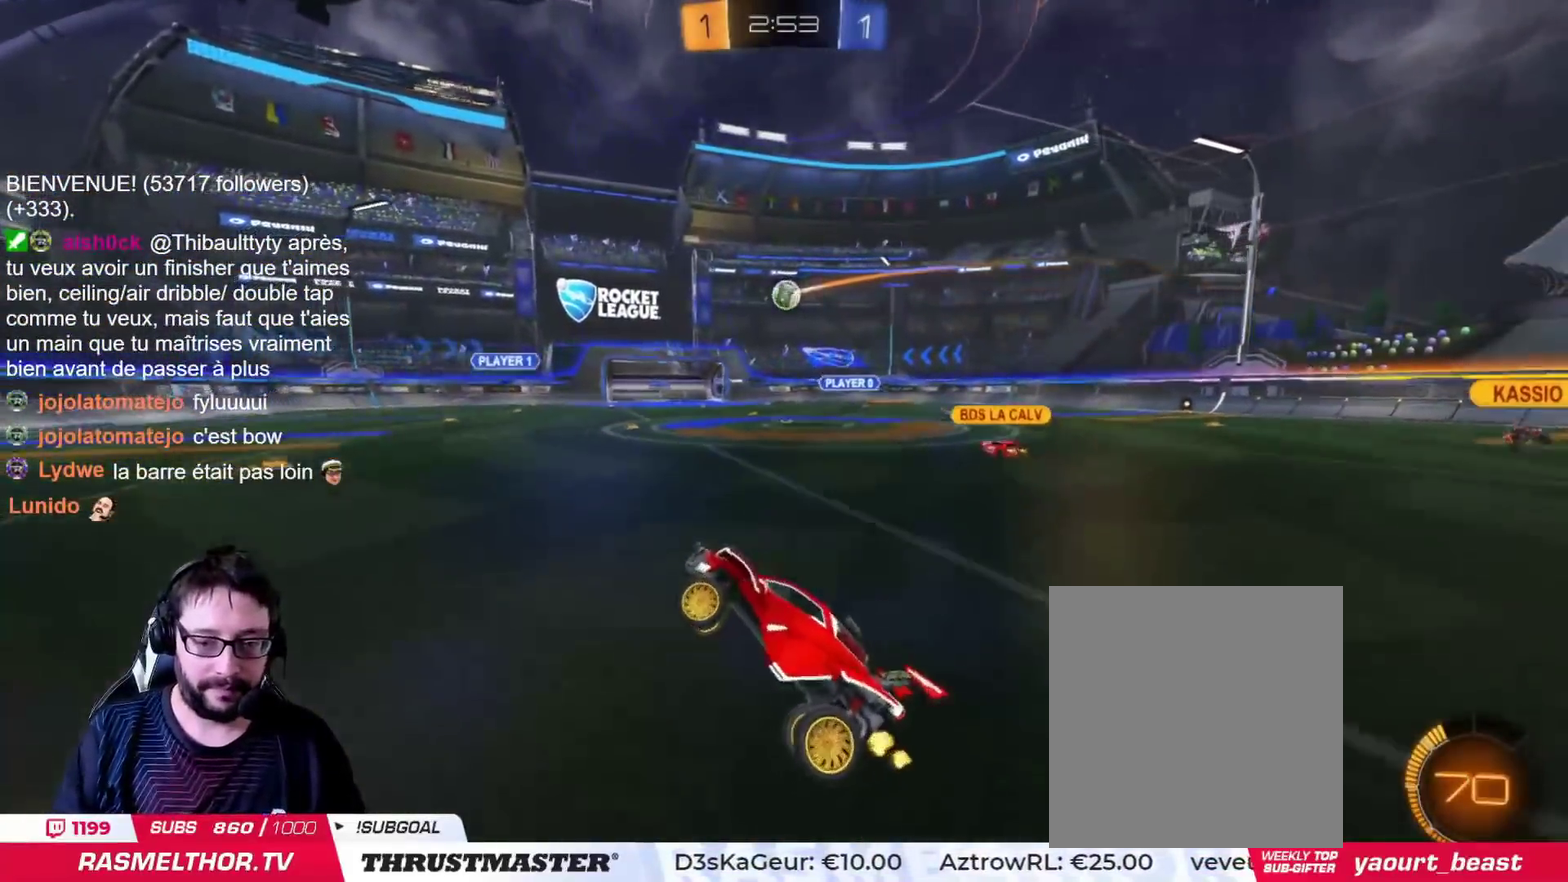
{"buttons": [], "left_stick": "right", "right_stick": "center", "events": [[367, "left_stick", "right"]]}
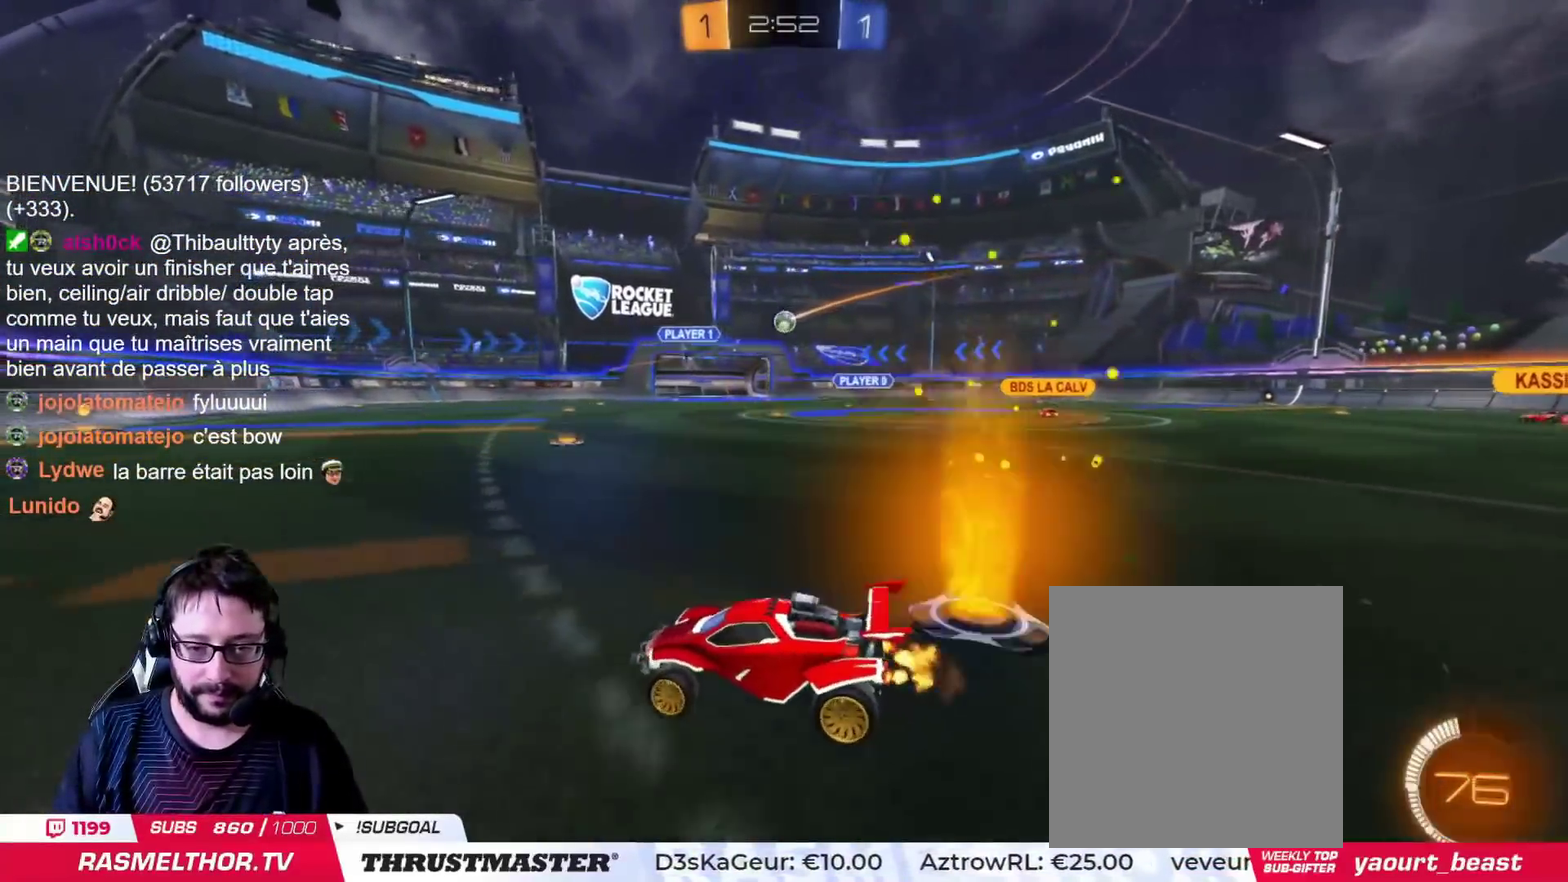
{"buttons": [], "left_stick": "right", "right_stick": "center", "events": [[33, "CIRCLE", "down"], [317, "CIRCLE", "up"]]}